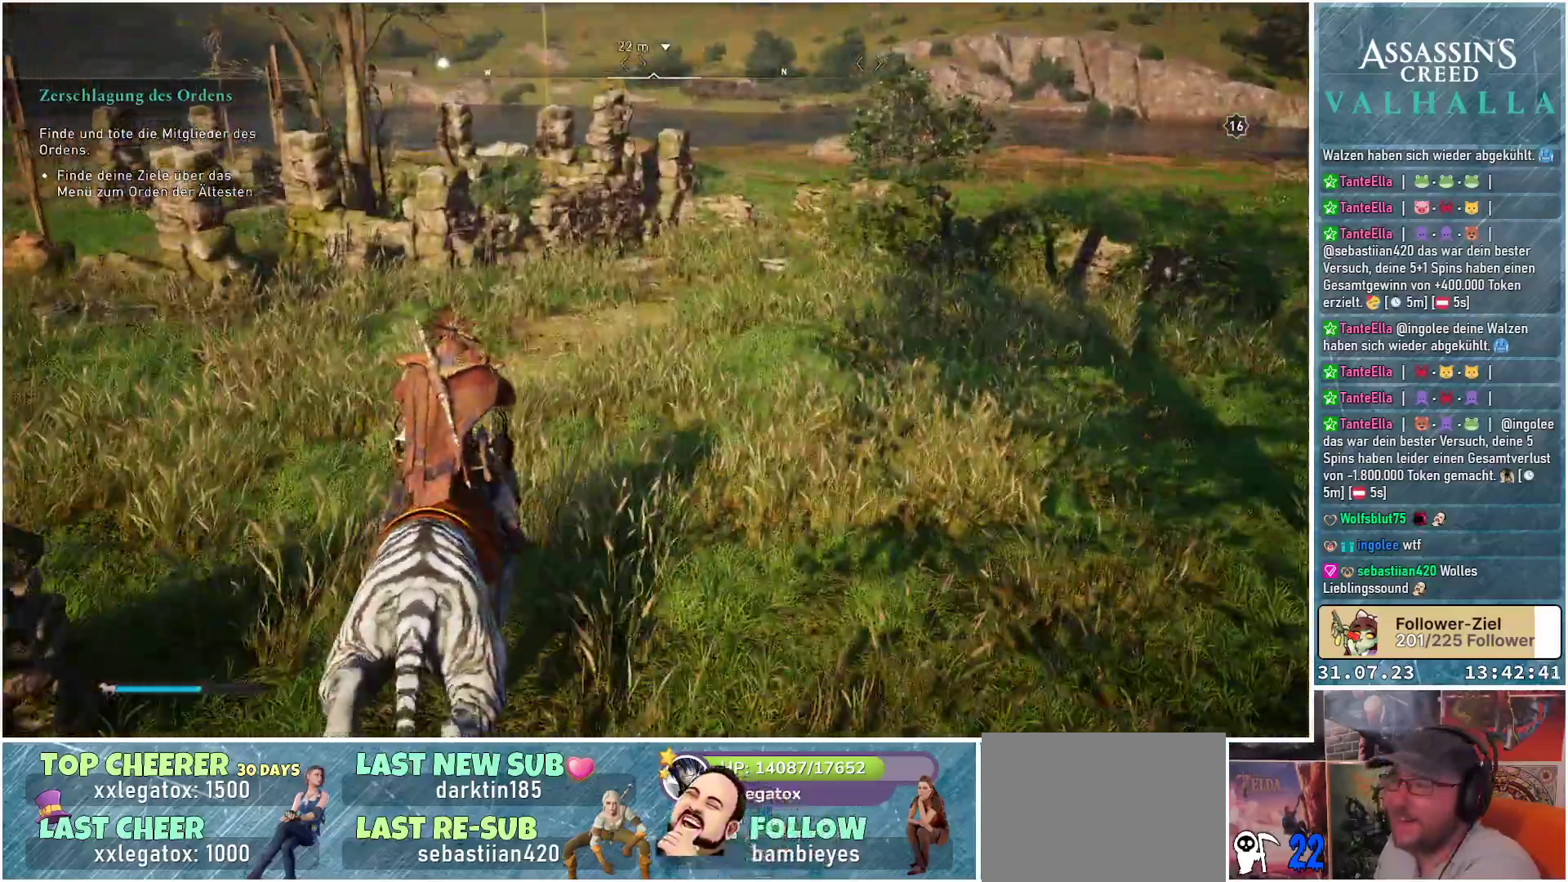
Gameplay with a controller (Xbox layout); each line is a JSON object with the inputs held at the frame after it. "events" lists button and stick changes between this image and that frame as [ms after this image, input, new state], when the widget could be followed in between.
{"buttons": [], "left_stick": "up", "right_stick": "center", "events": []}
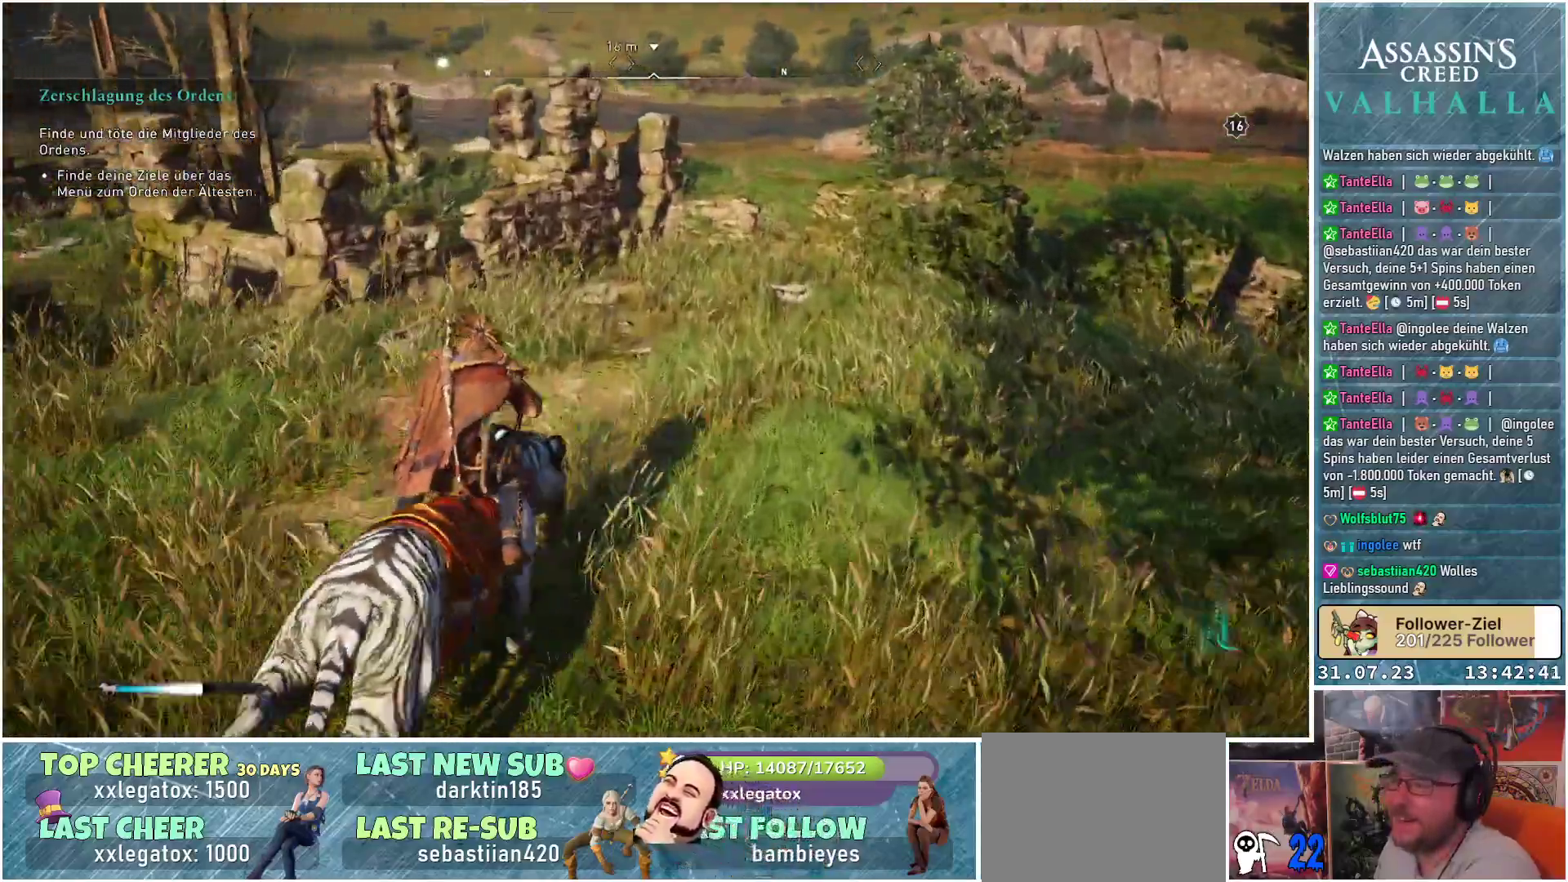
{"buttons": [], "left_stick": "up", "right_stick": "down-left", "events": [[317, "right_stick", "down-left"]]}
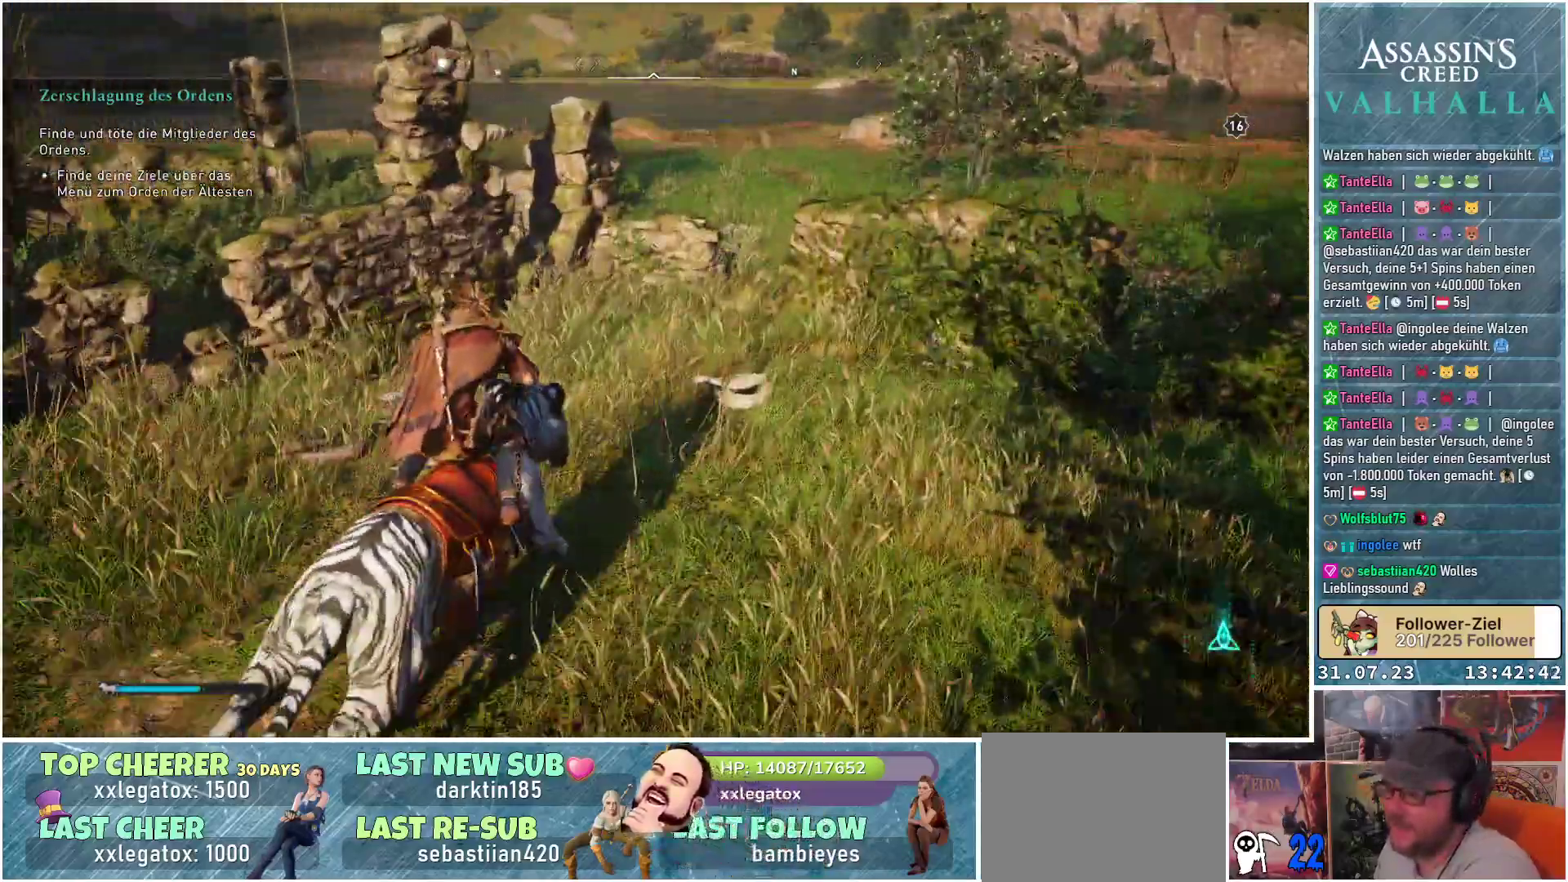
{"buttons": [], "left_stick": "up", "right_stick": "left", "events": [[433, "right_stick", "left"]]}
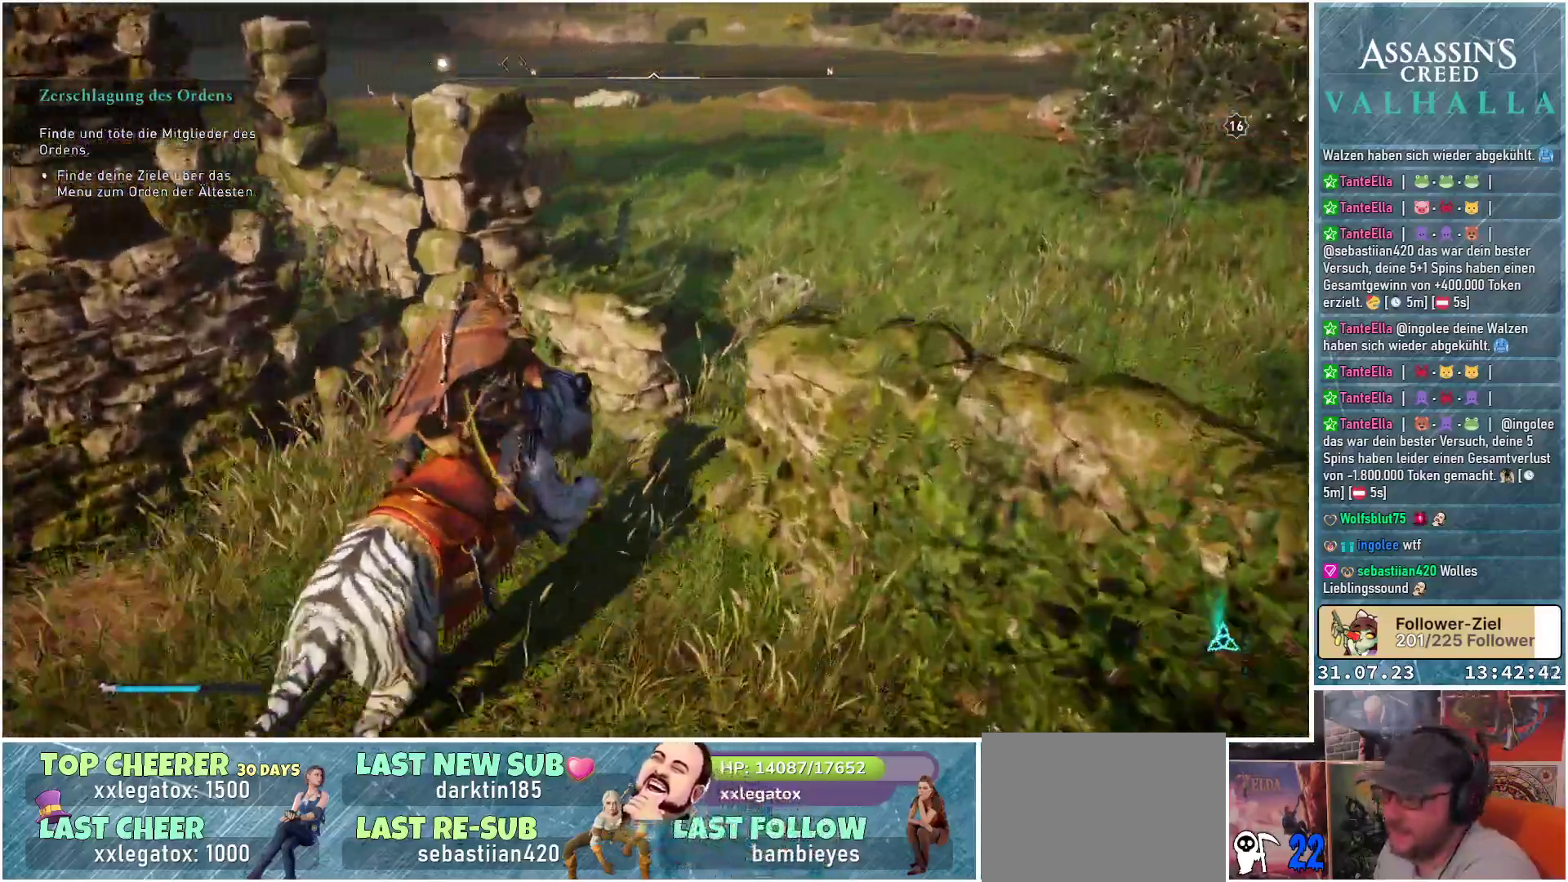
{"buttons": [], "left_stick": "up", "right_stick": "left", "events": []}
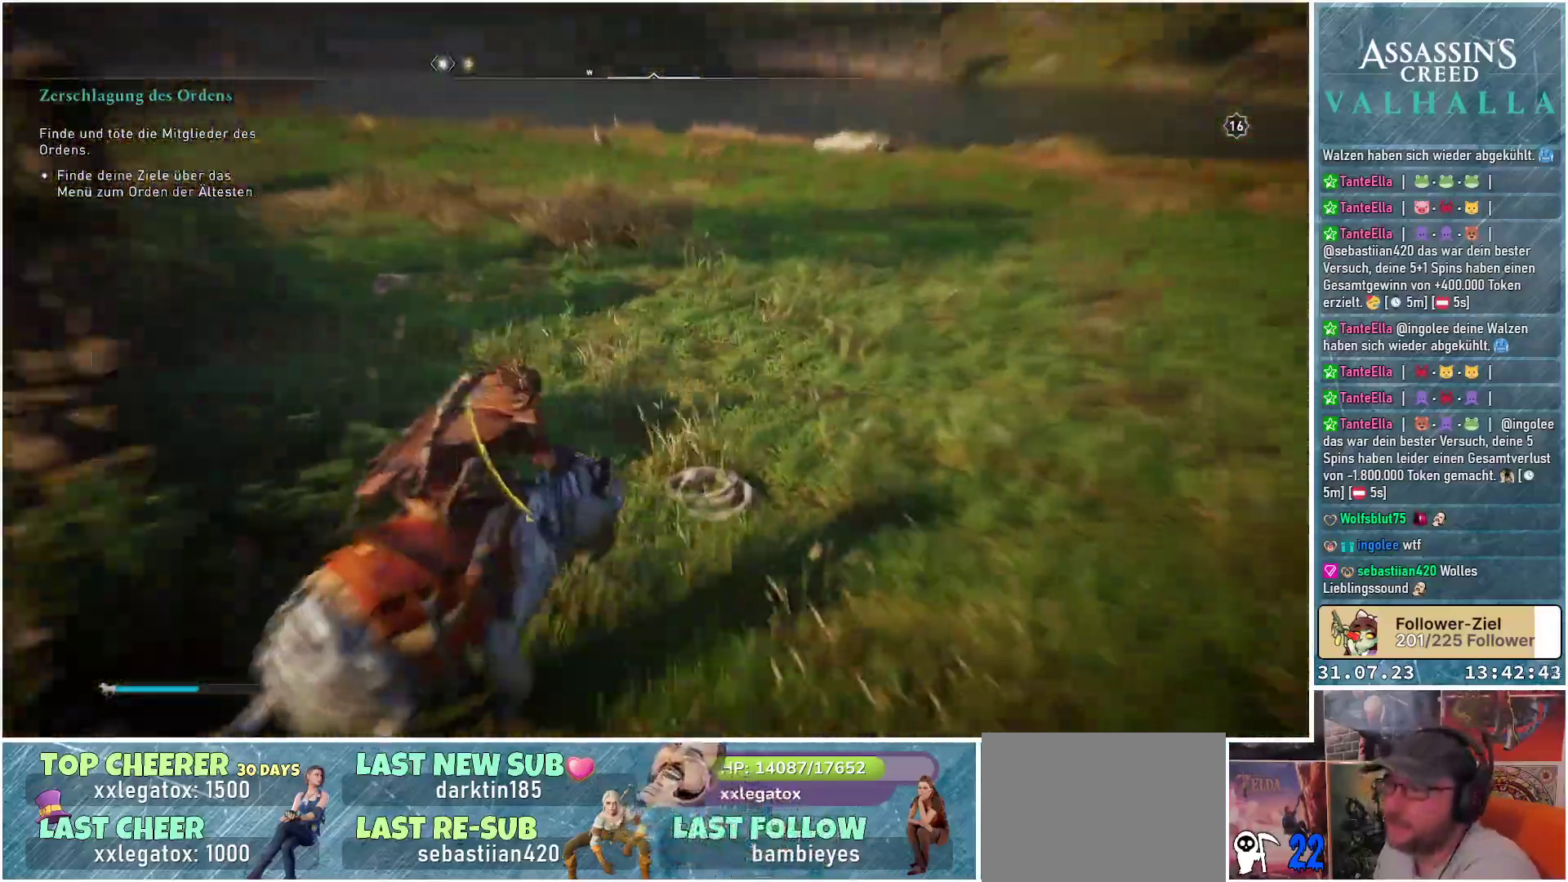
{"buttons": [], "left_stick": "center", "right_stick": "left", "events": [[433, "left_stick", "center"]]}
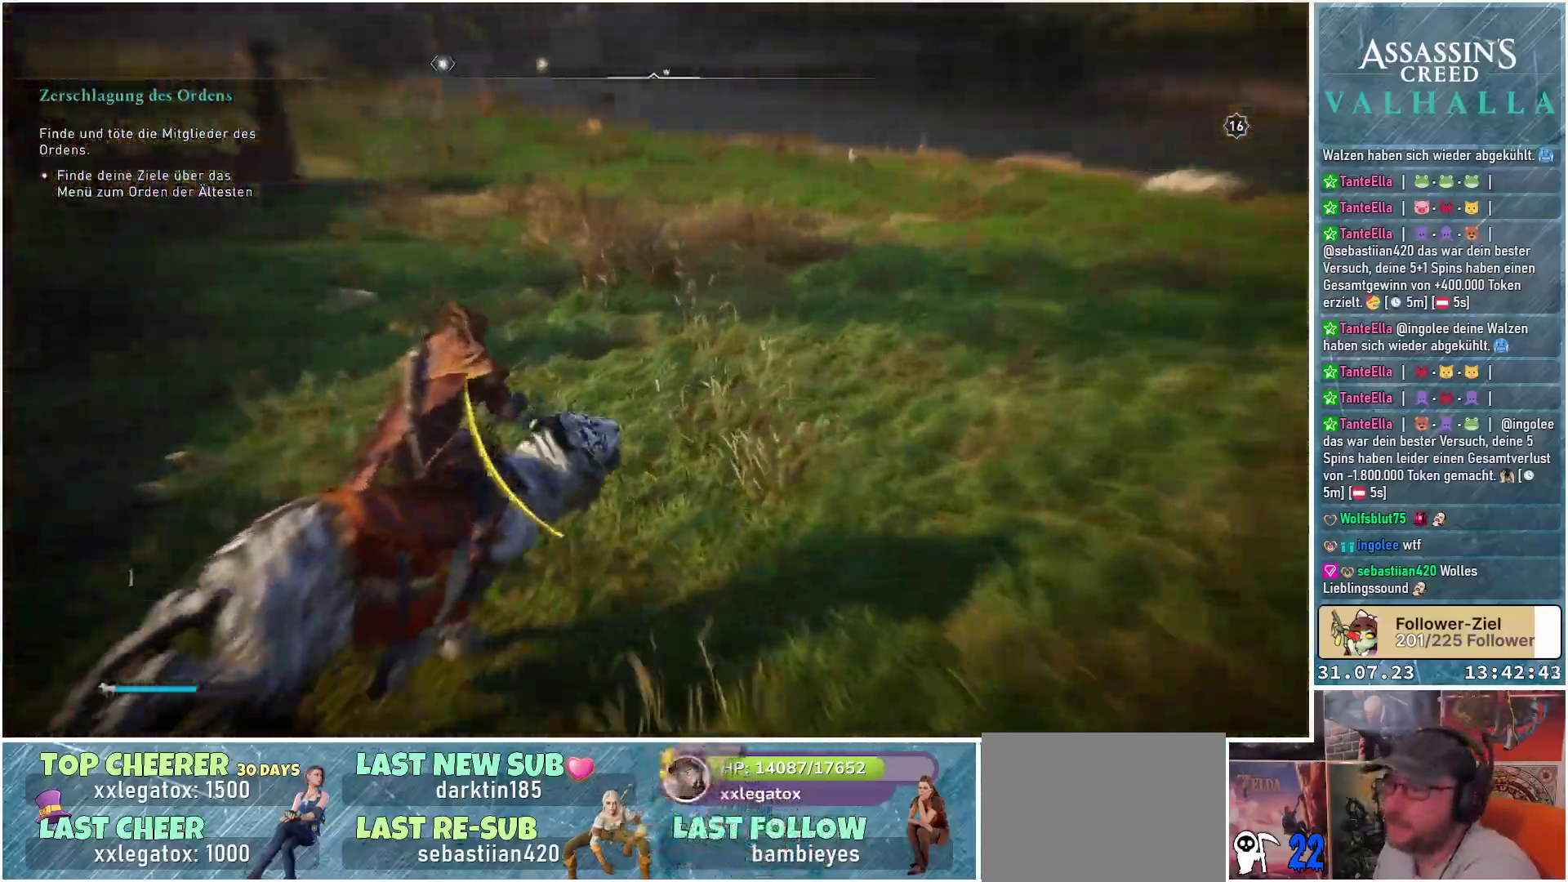
{"buttons": [], "left_stick": "center", "right_stick": "center", "events": [[133, "right_stick", "center"]]}
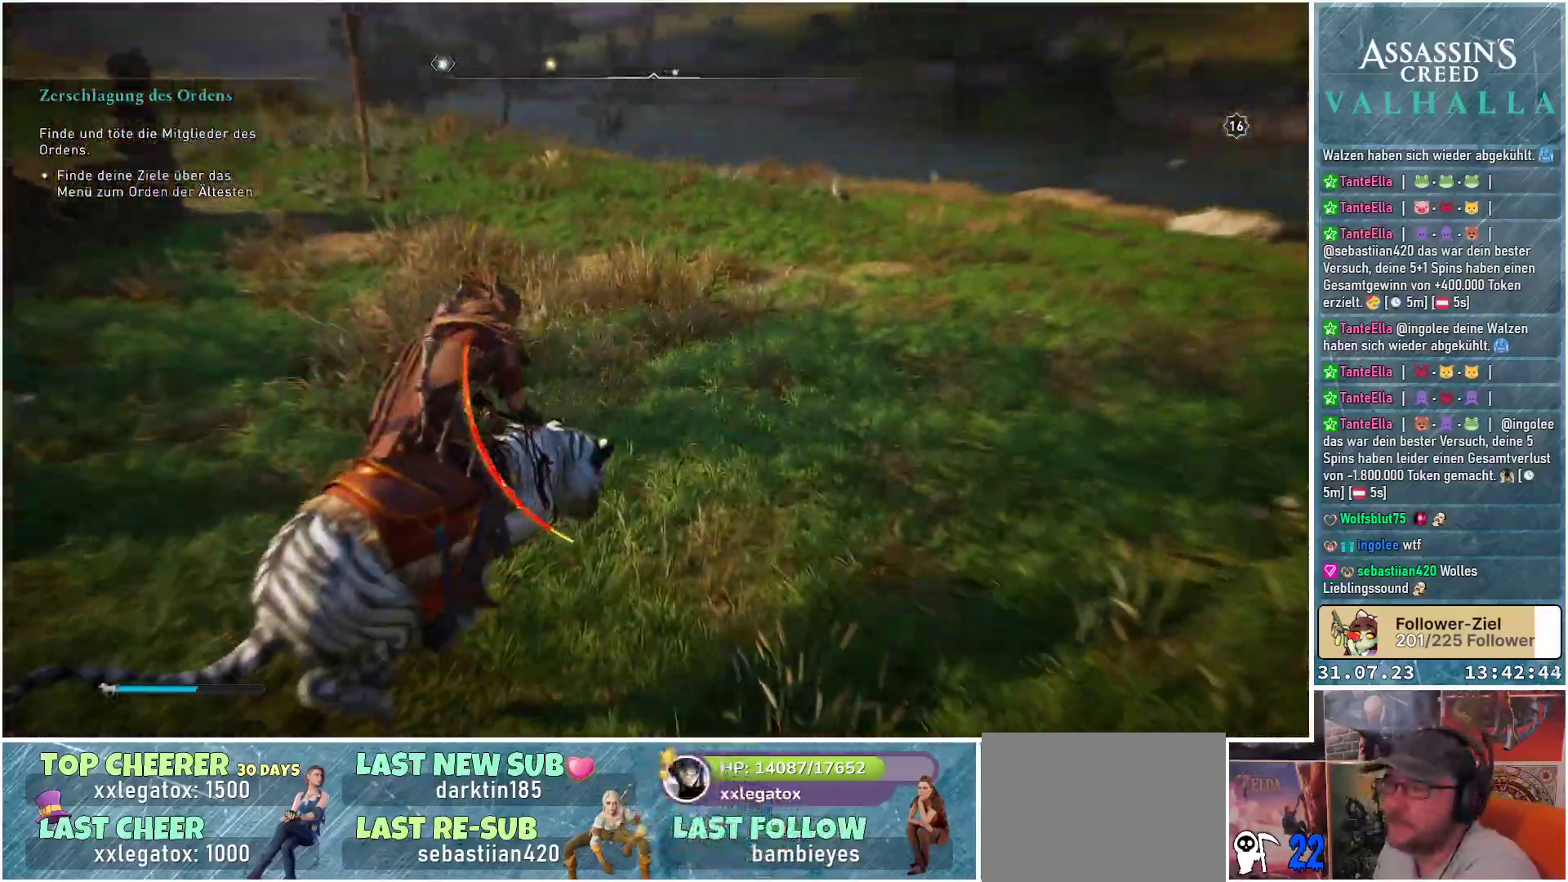
{"buttons": [], "left_stick": "center", "right_stick": "center", "events": [[33, "right_stick", "left"], [433, "right_stick", "center"]]}
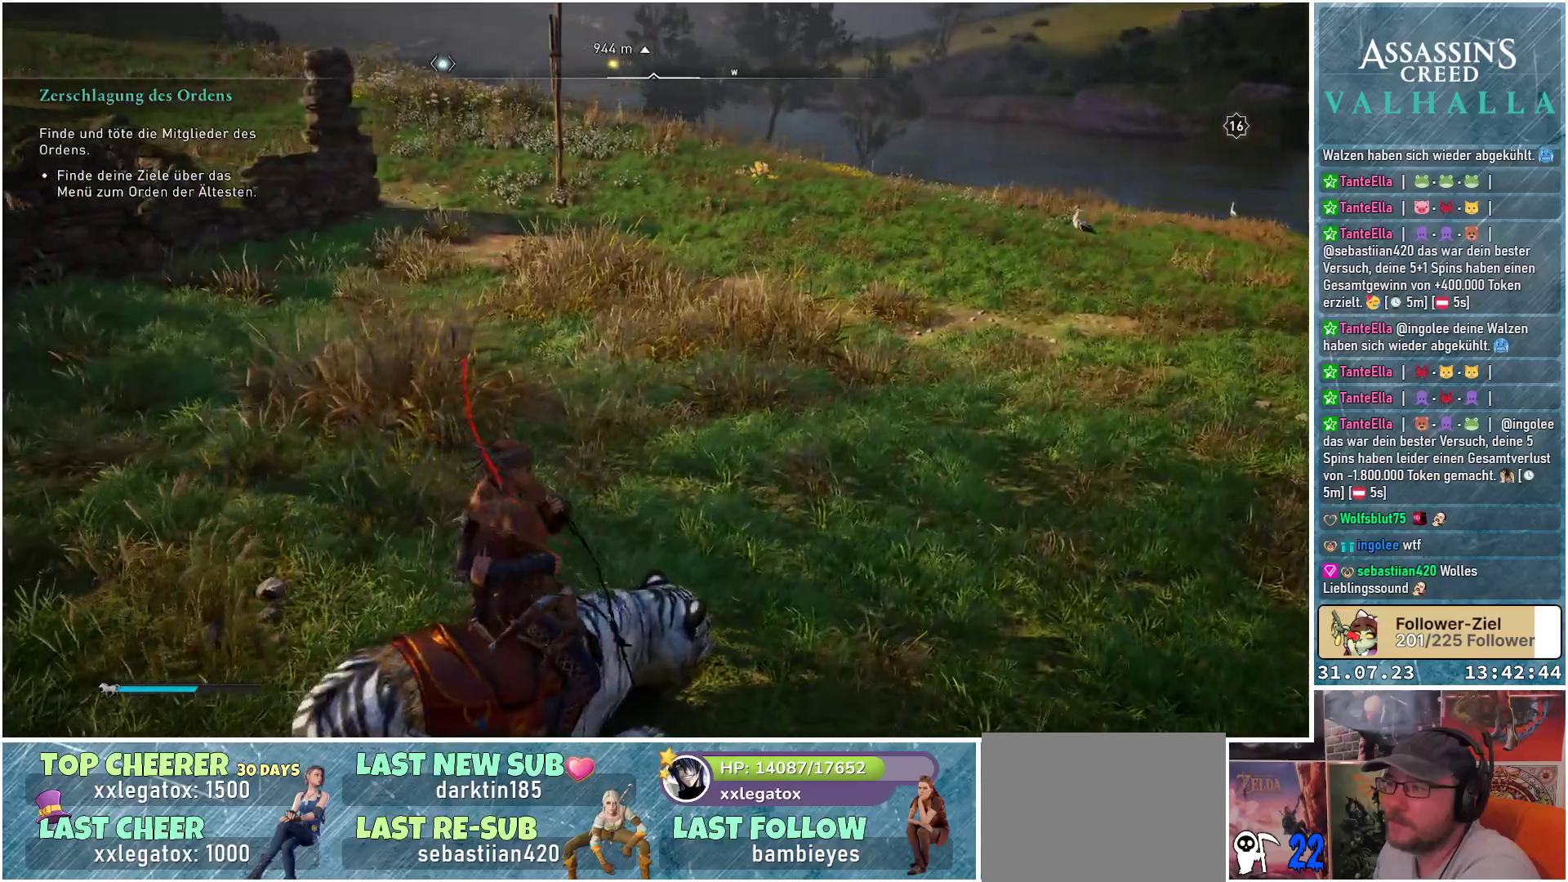
{"buttons": [], "left_stick": "center", "right_stick": "center", "events": []}
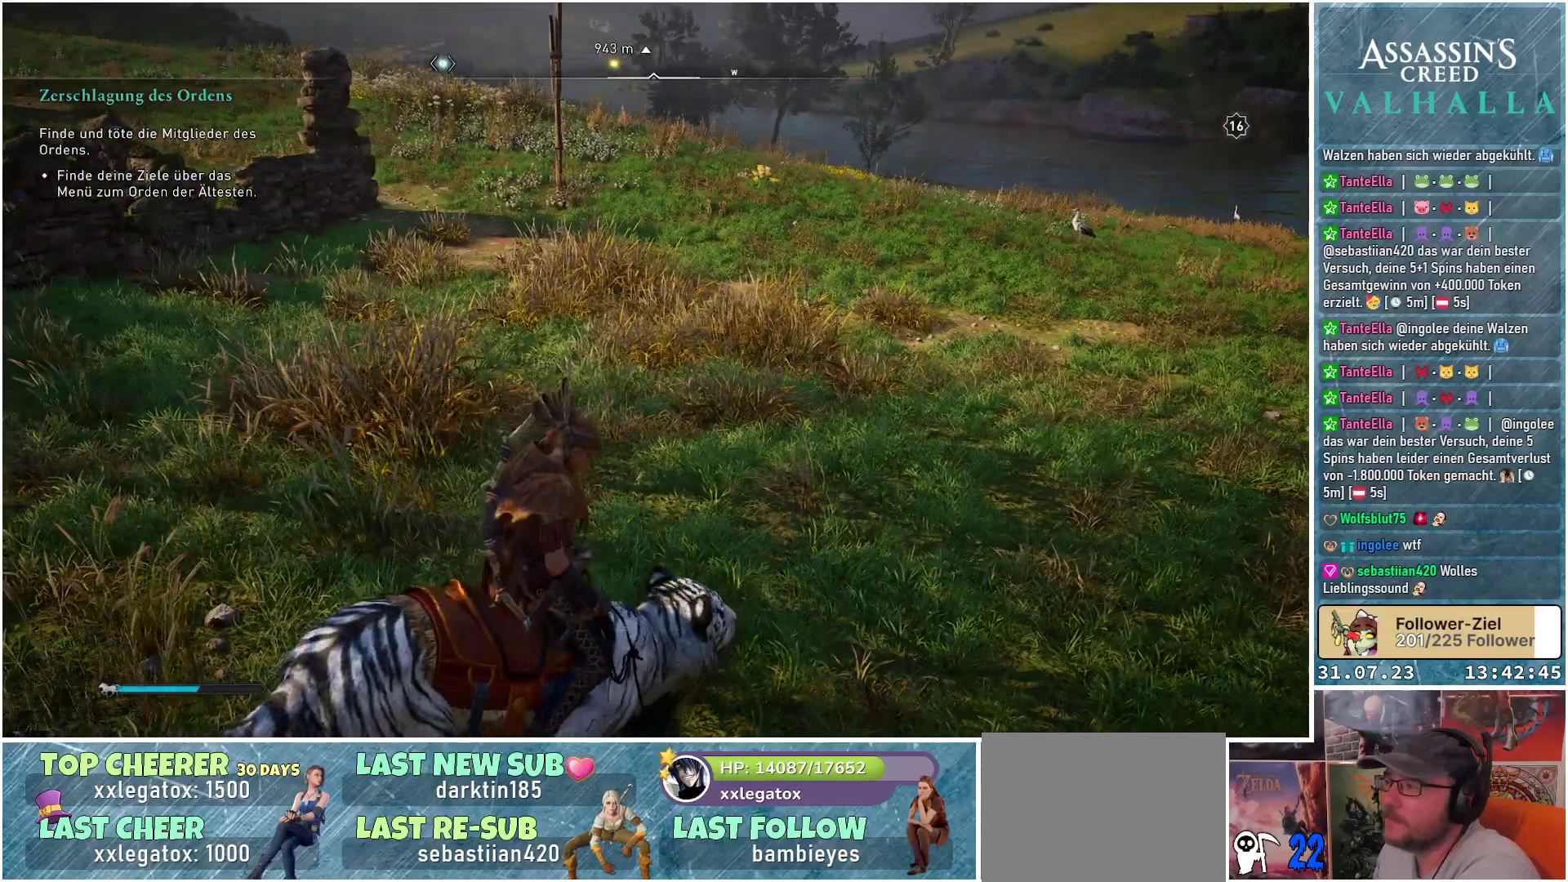
{"buttons": ["B"], "left_stick": "center", "right_stick": "center", "events": [[433, "B", "down"]]}
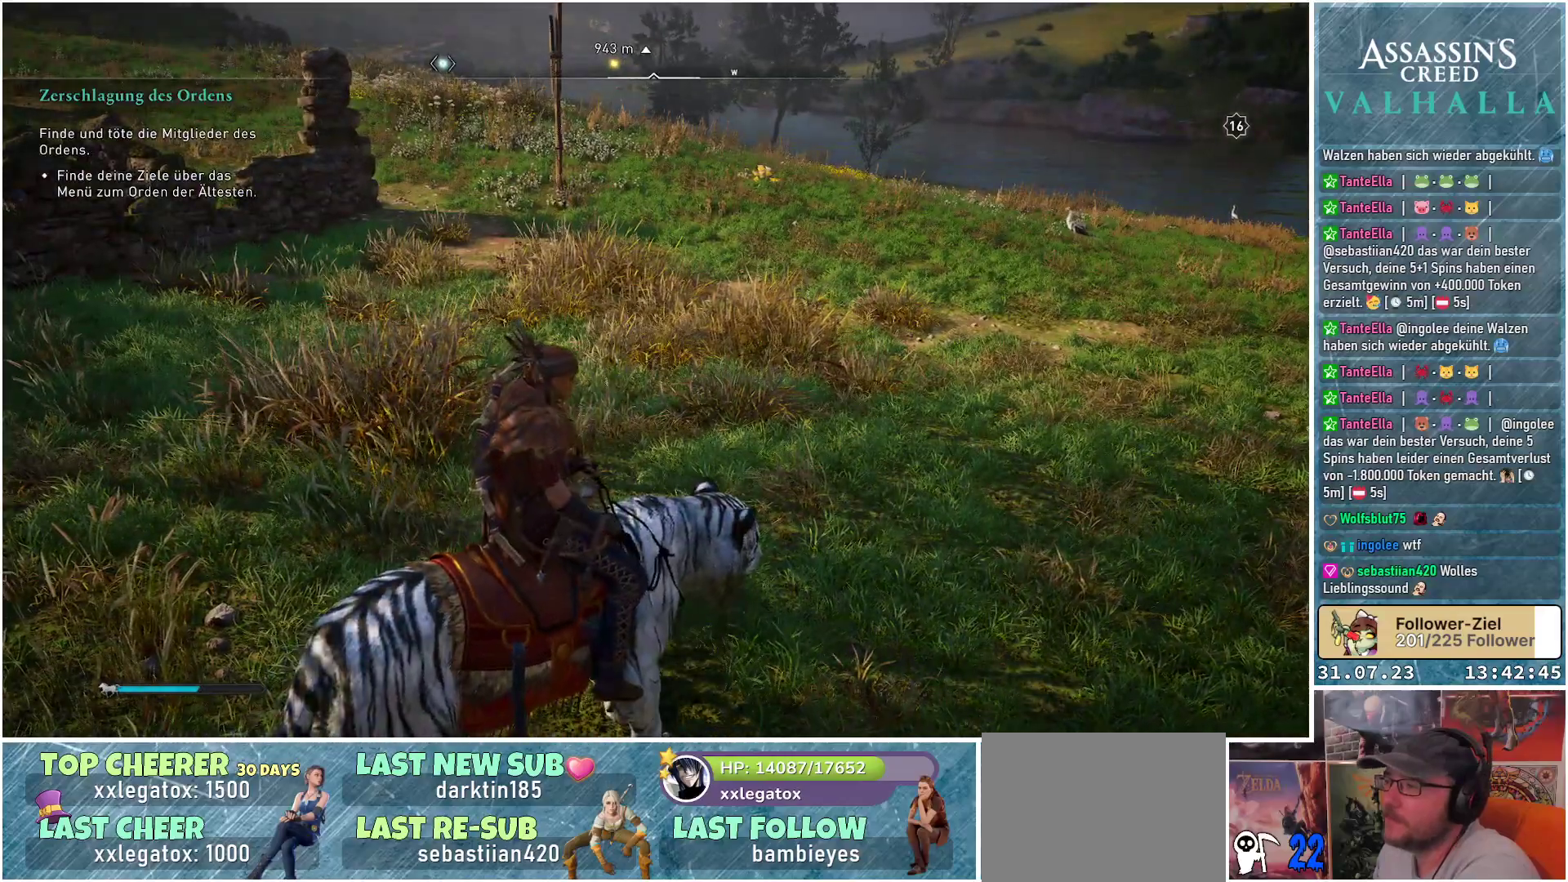
{"buttons": ["B"], "left_stick": "center", "right_stick": "center", "events": []}
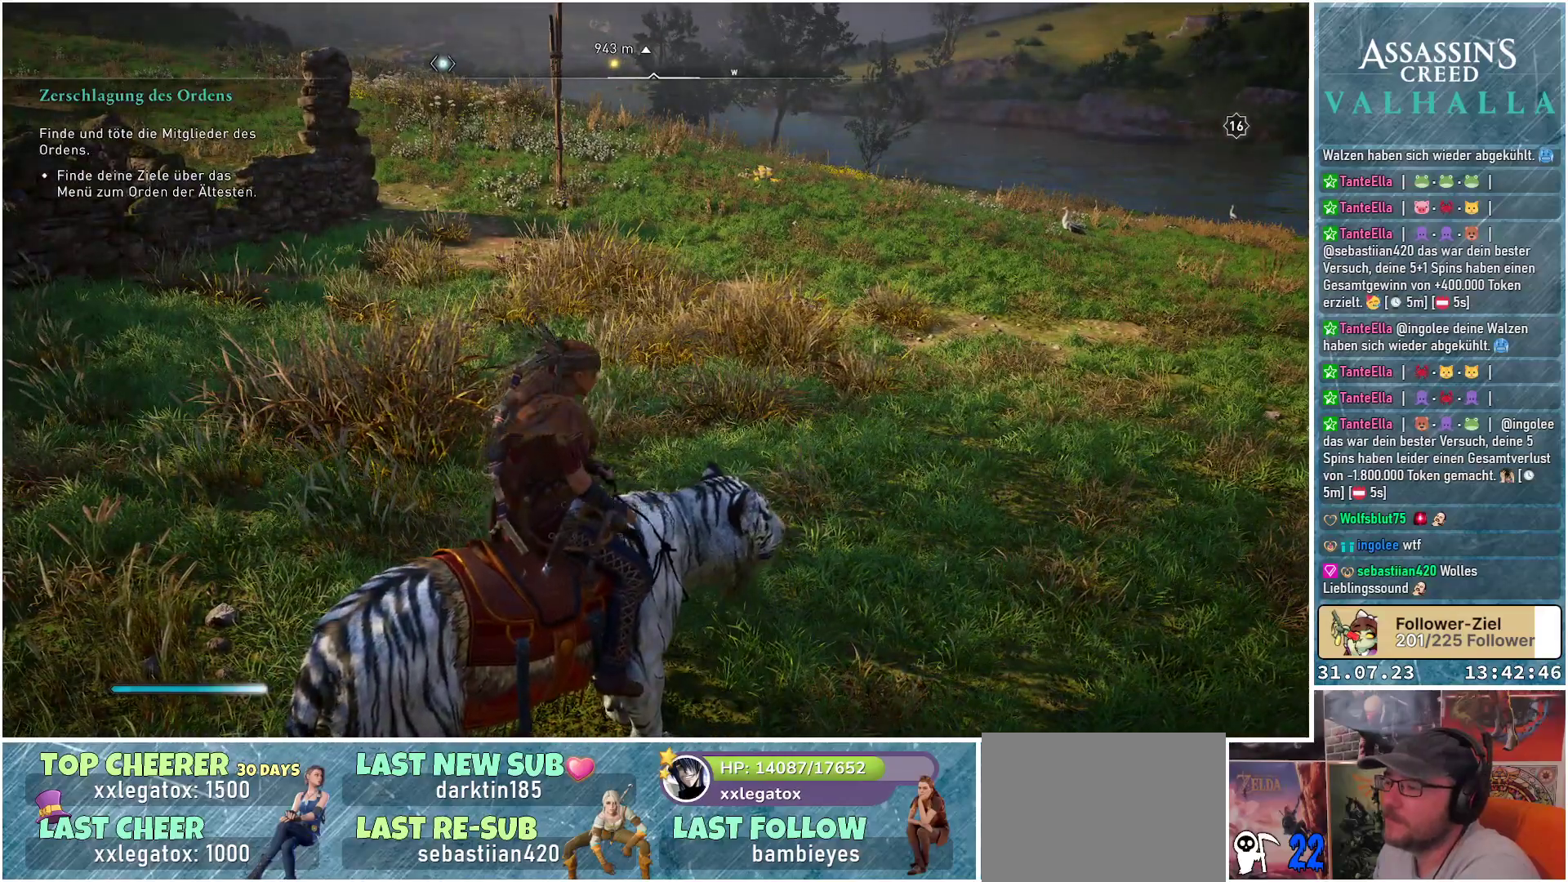
{"buttons": [], "left_stick": "center", "right_stick": "center", "events": [[233, "B", "up"]]}
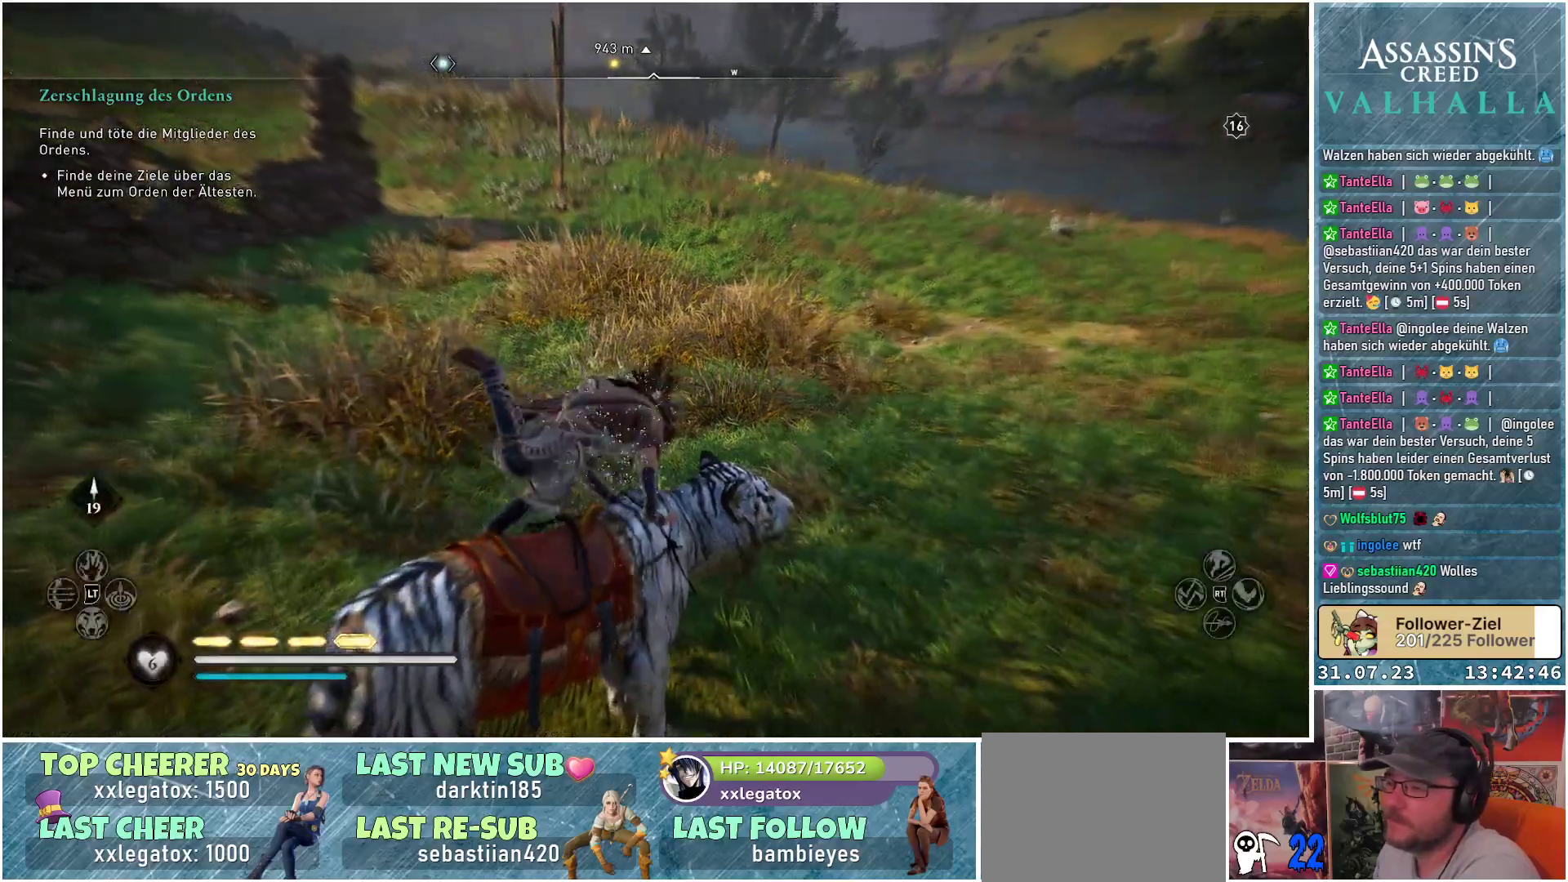
{"buttons": [], "left_stick": "up", "right_stick": "center", "events": [[17, "right_stick", "left"], [100, "left_stick", "up"], [500, "right_stick", "center"]]}
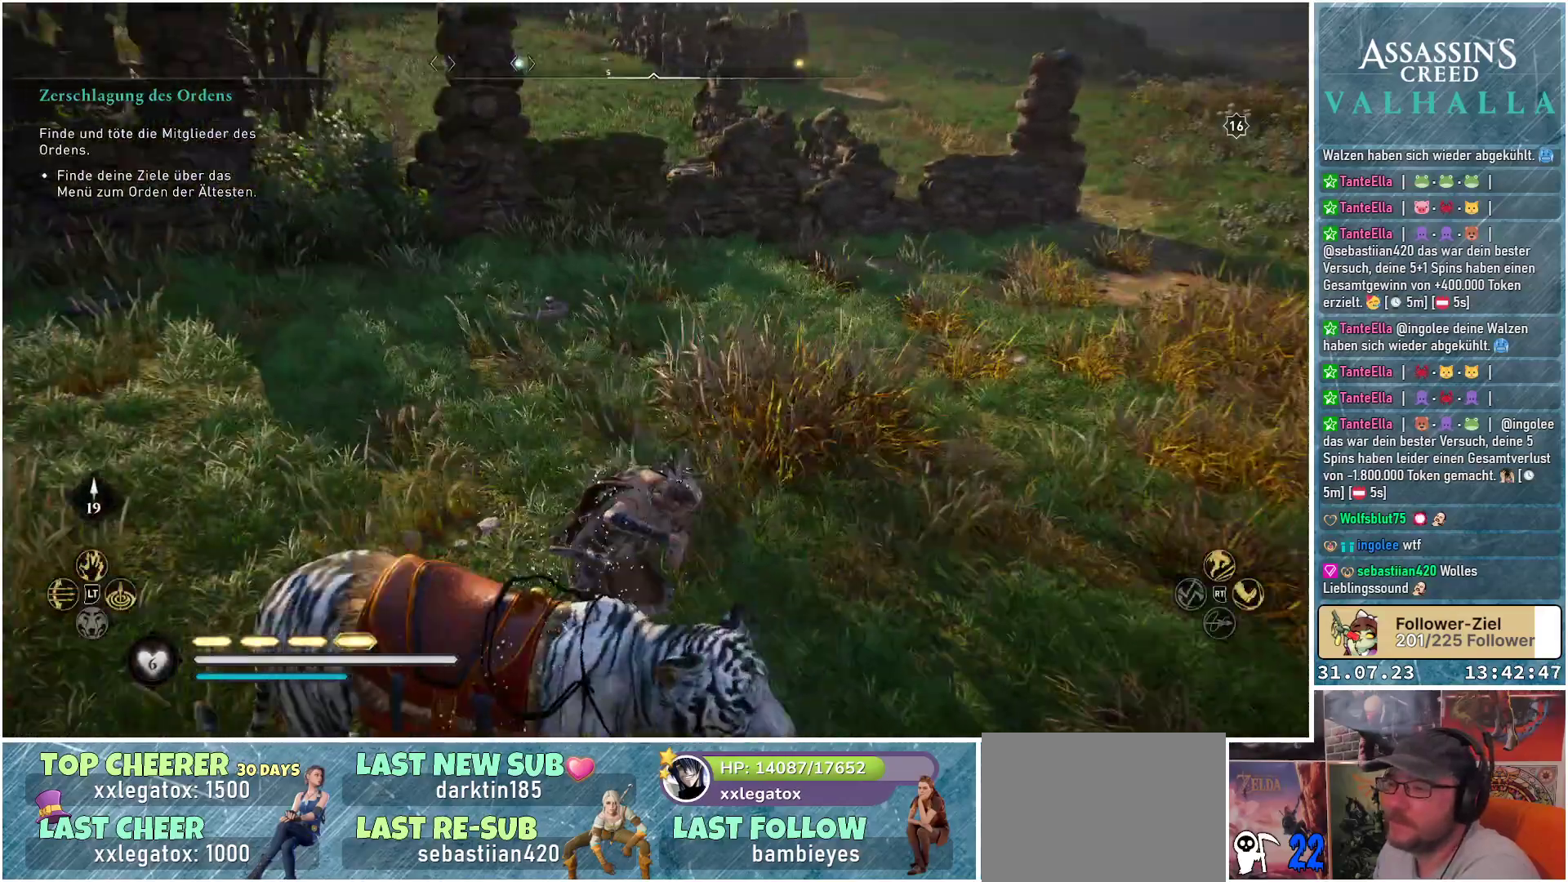
{"buttons": [], "left_stick": "up", "right_stick": "down-left", "events": [[150, "right_stick", "down-left"]]}
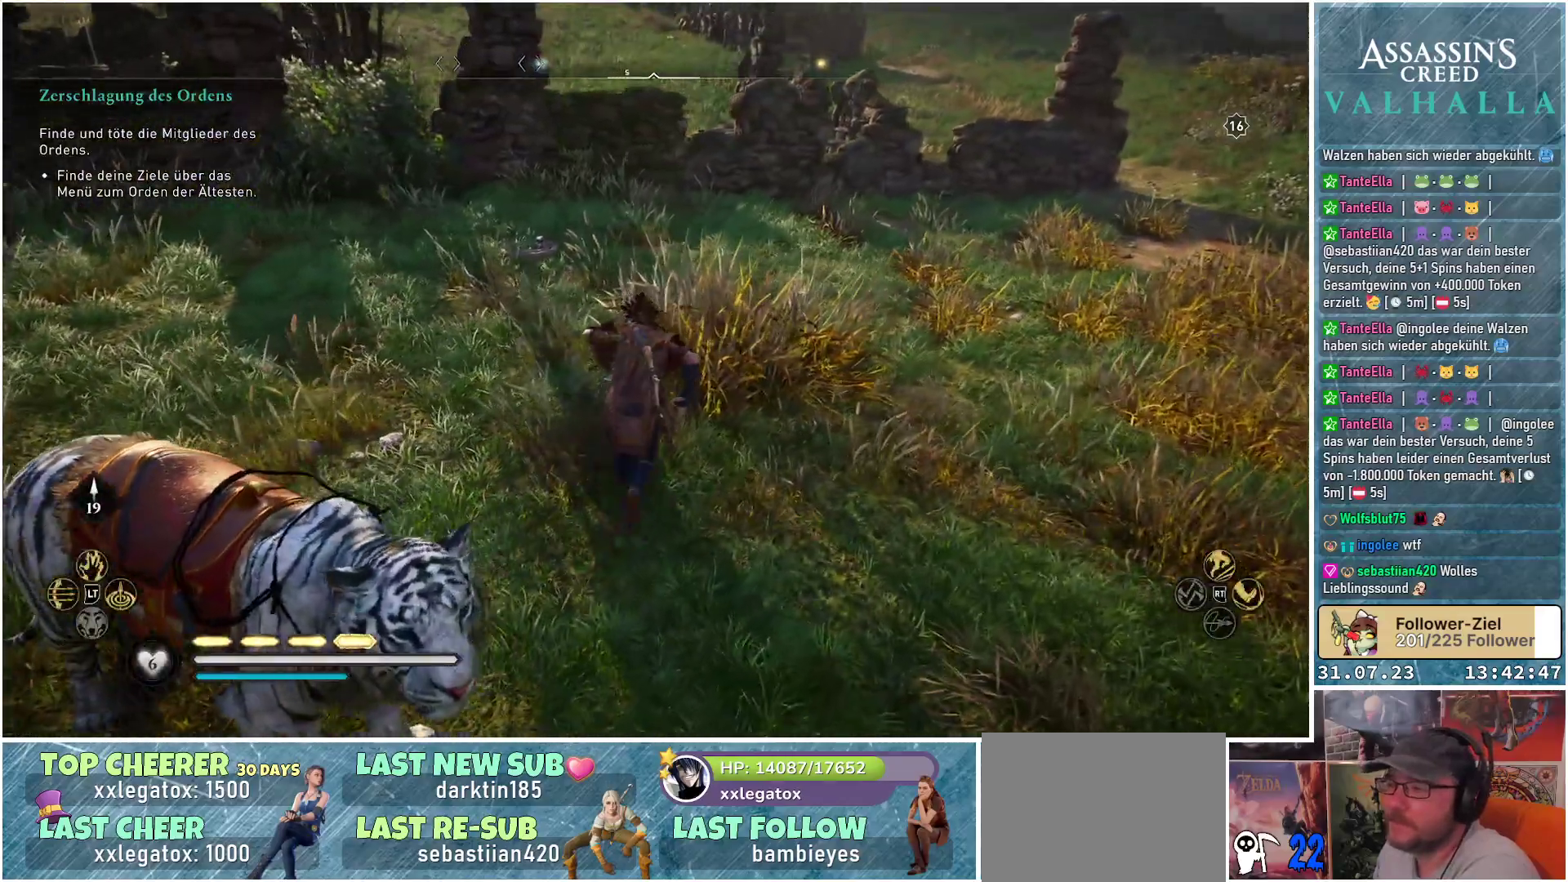
{"buttons": [], "left_stick": "up", "right_stick": "down-left", "events": []}
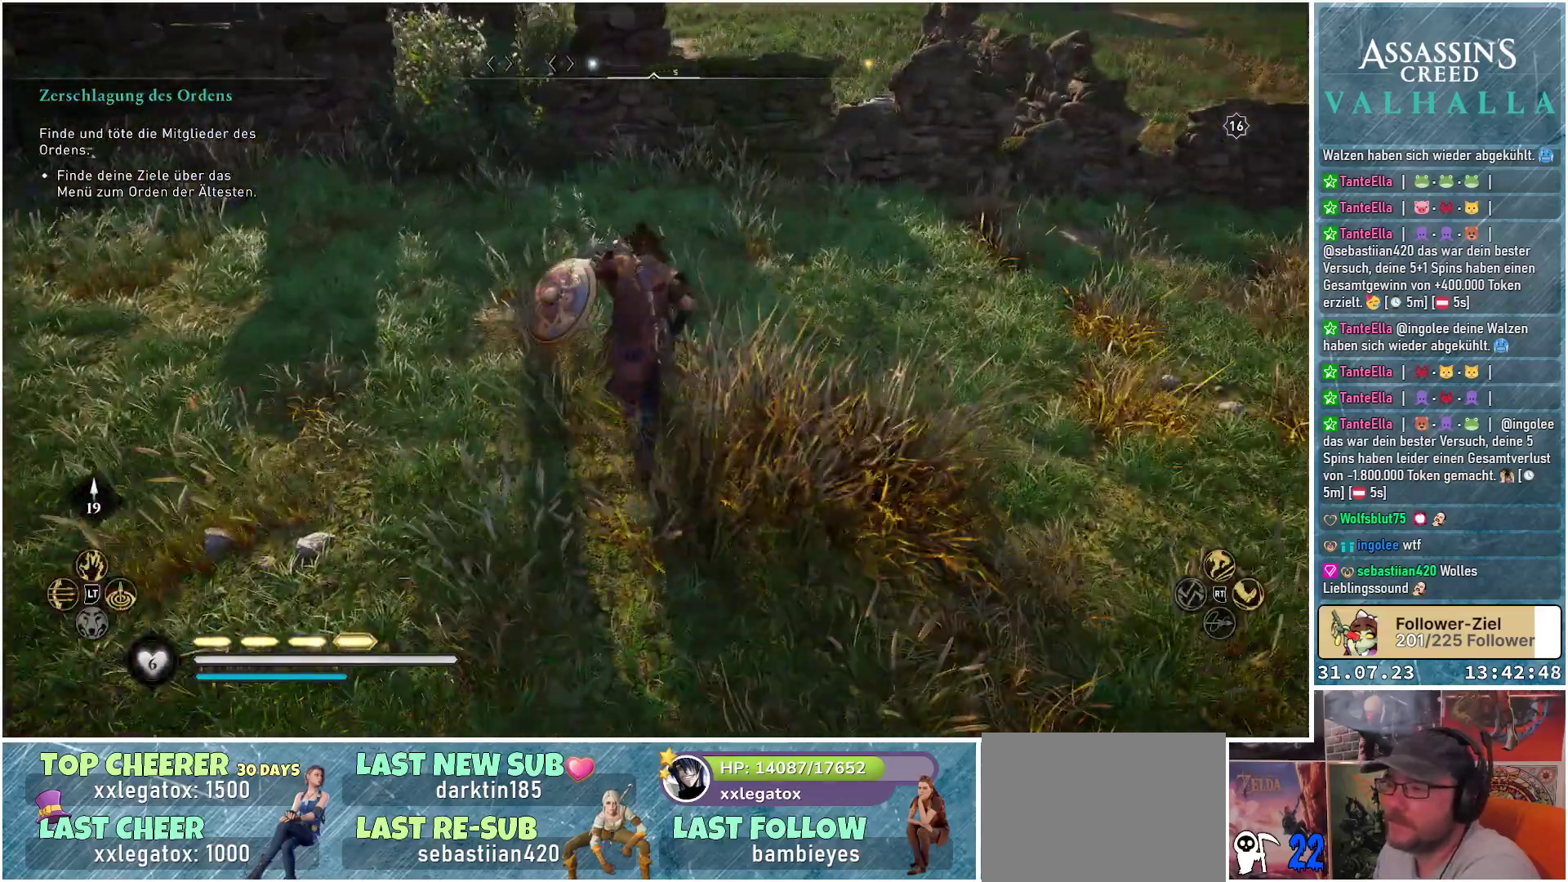
{"buttons": [], "left_stick": "center", "right_stick": "left", "events": [[150, "R2", "down"], [333, "R2", "up"], [417, "right_stick", "left"], [467, "left_stick", "center"]]}
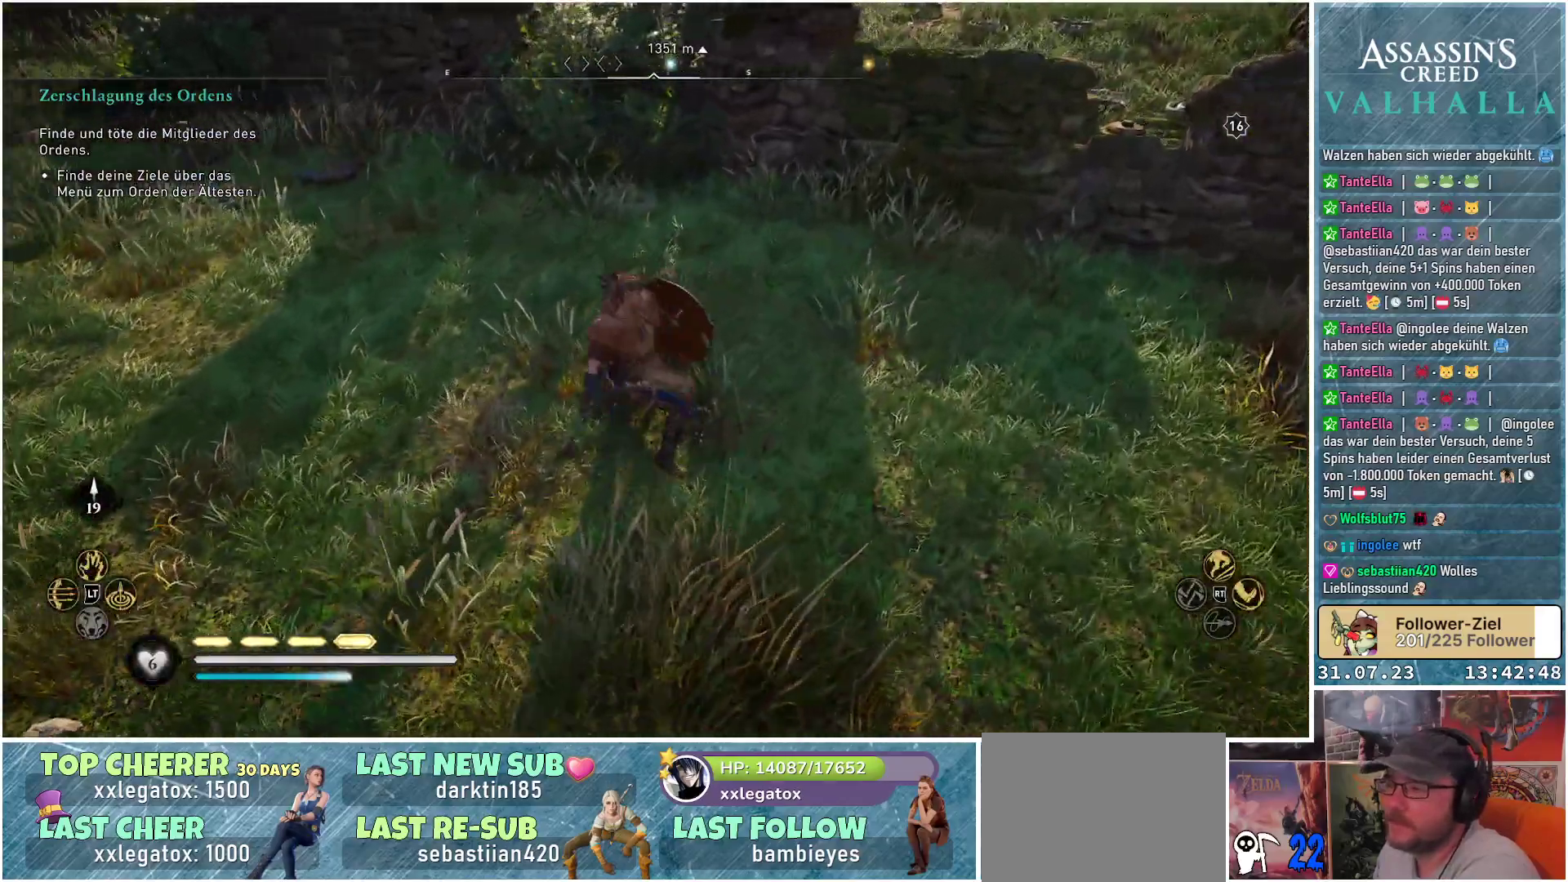
{"buttons": [], "left_stick": "center", "right_stick": "up-left", "events": [[283, "right_stick", "center"], [483, "right_stick", "up-left"]]}
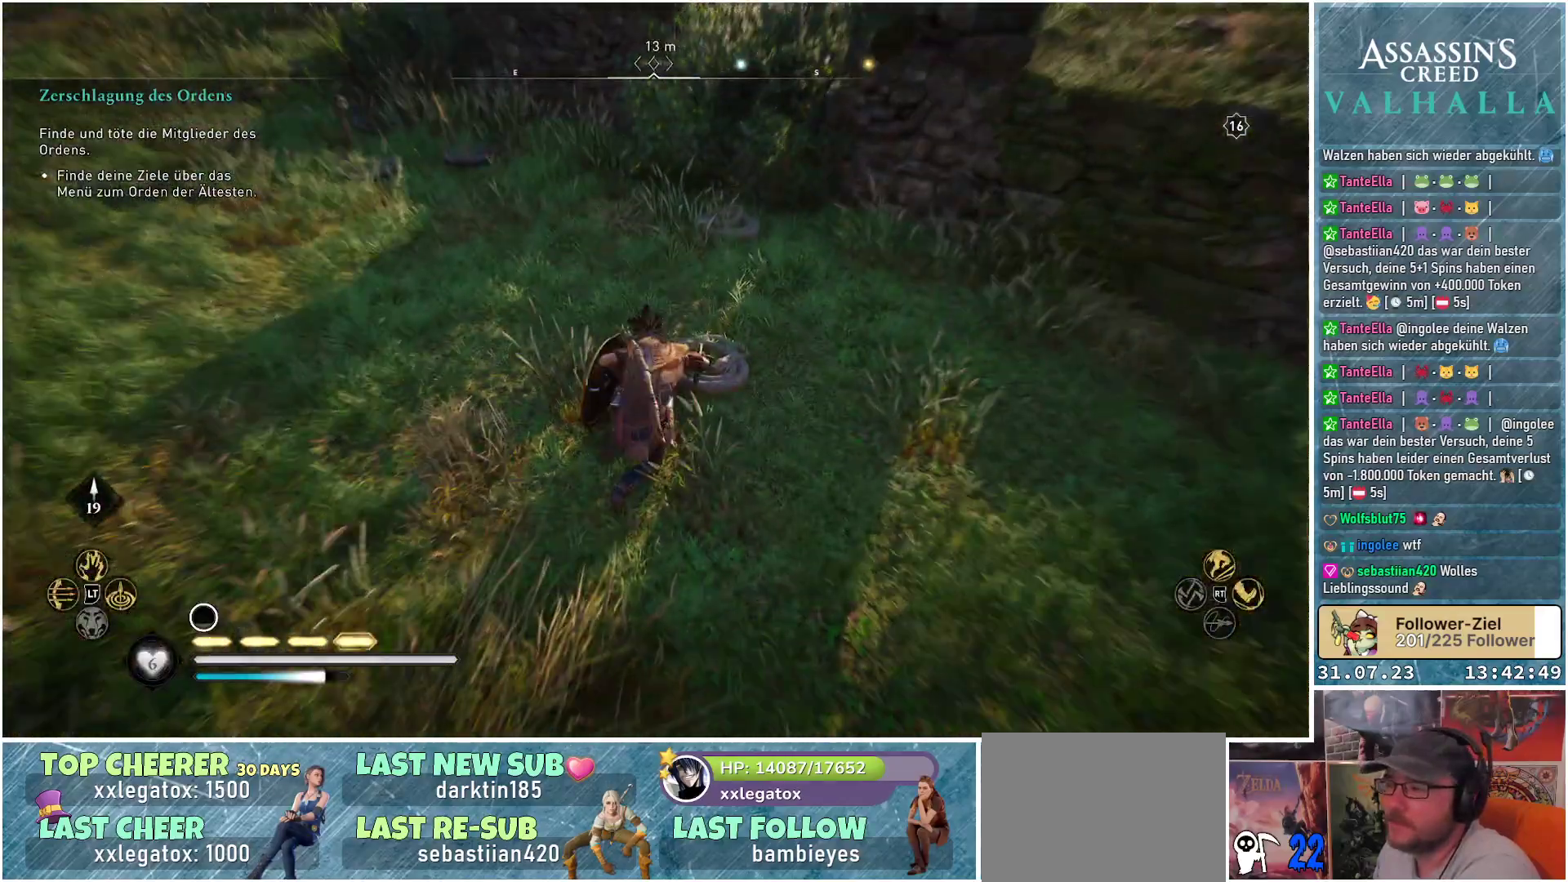
{"buttons": [], "left_stick": "center", "right_stick": "center", "events": [[367, "right_stick", "center"]]}
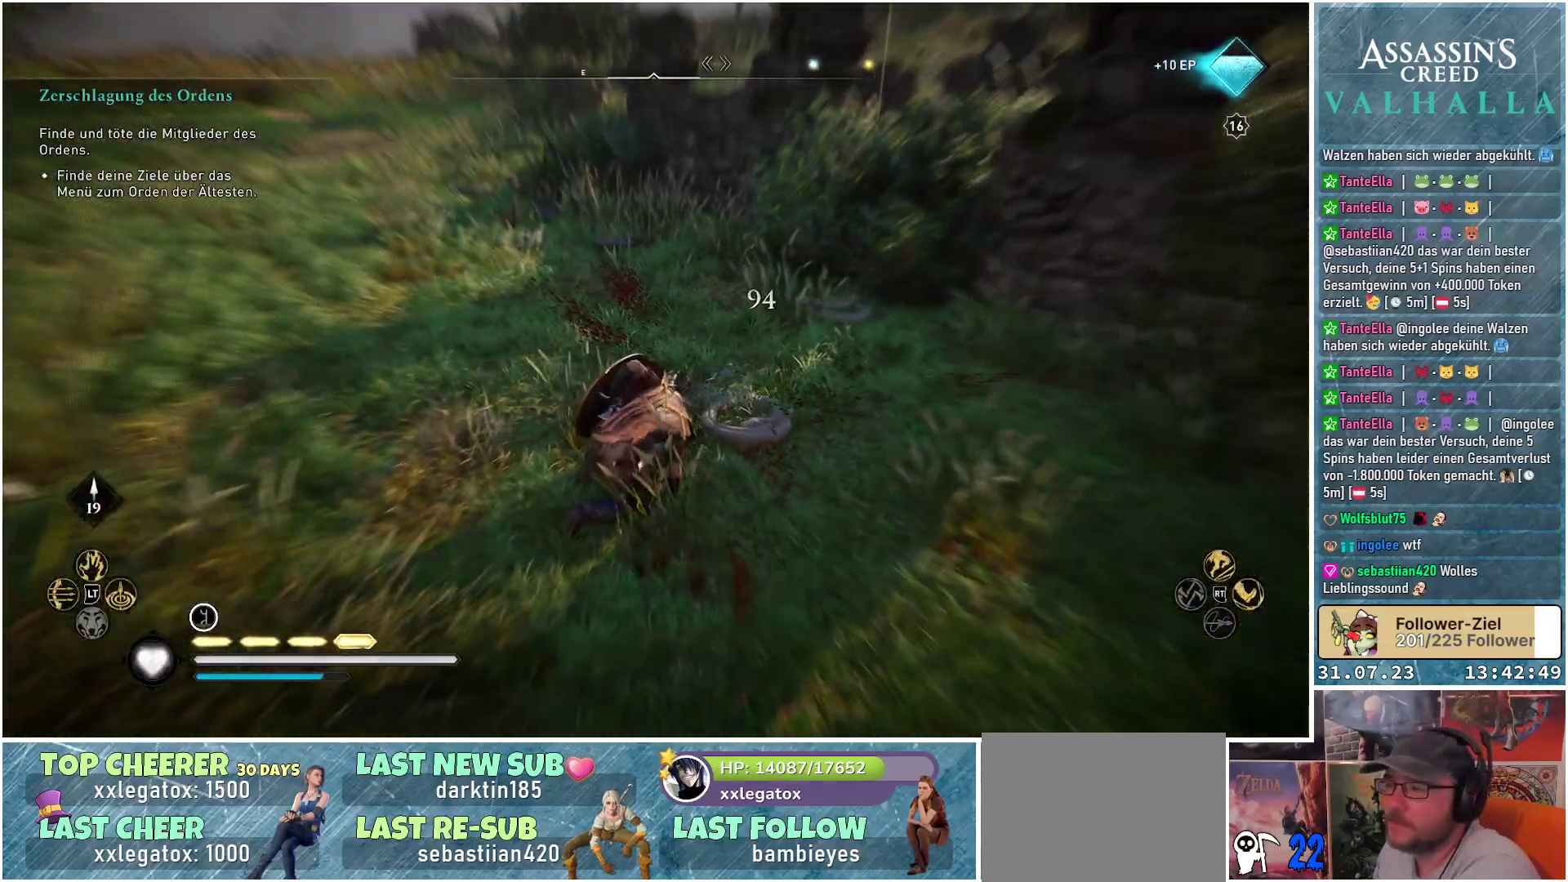
{"buttons": [], "left_stick": "up-right", "right_stick": "center", "events": [[250, "left_stick", "up-right"]]}
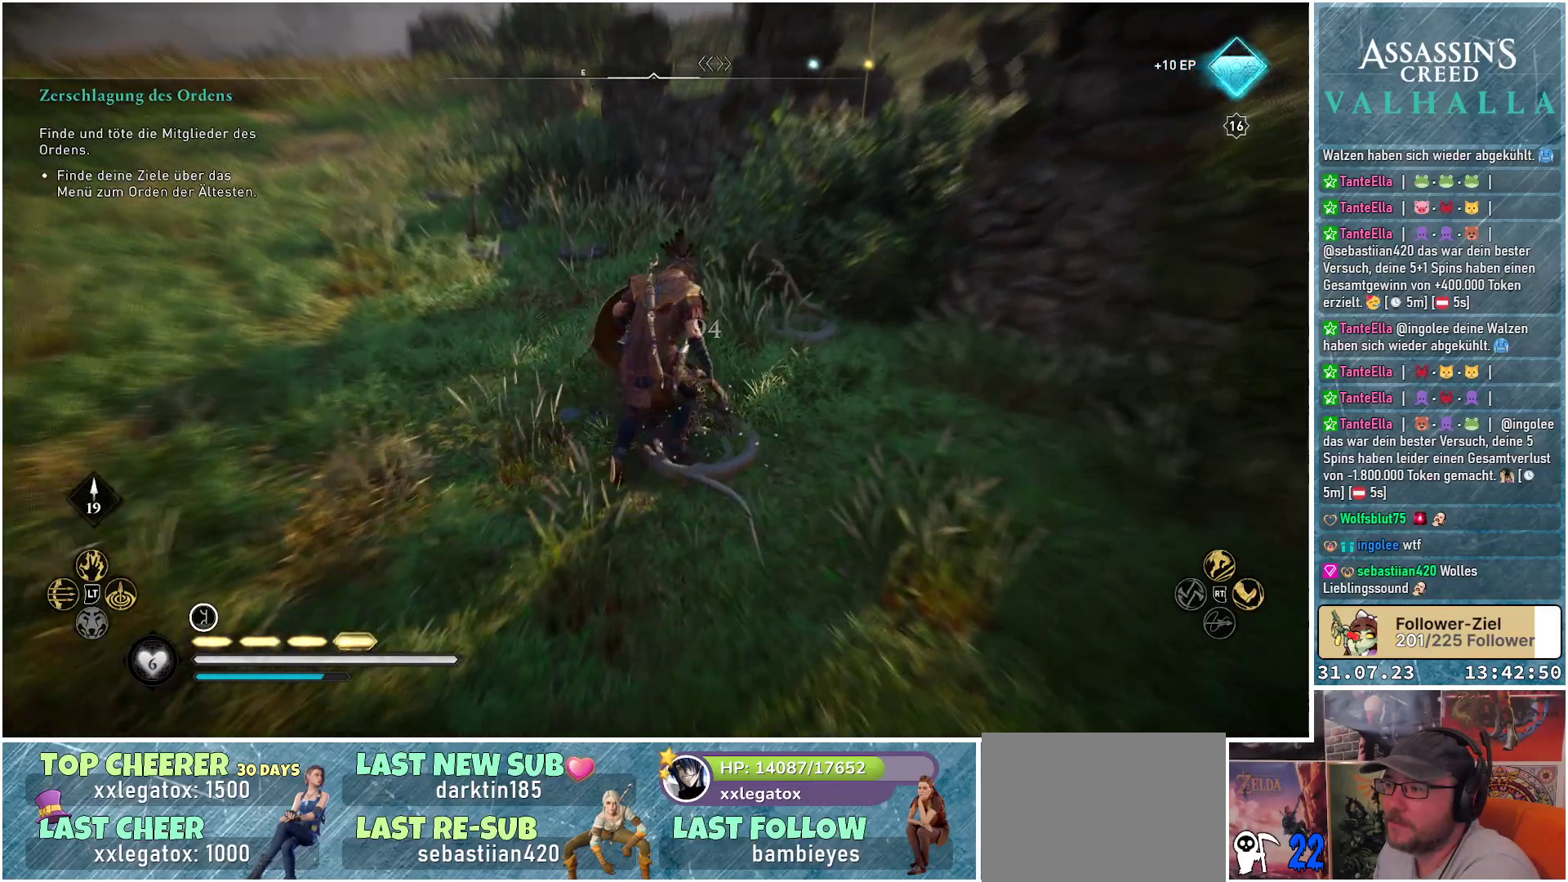
{"buttons": [], "left_stick": "center", "right_stick": "center", "events": [[167, "R2", "down"], [333, "R2", "up"], [467, "left_stick", "center"]]}
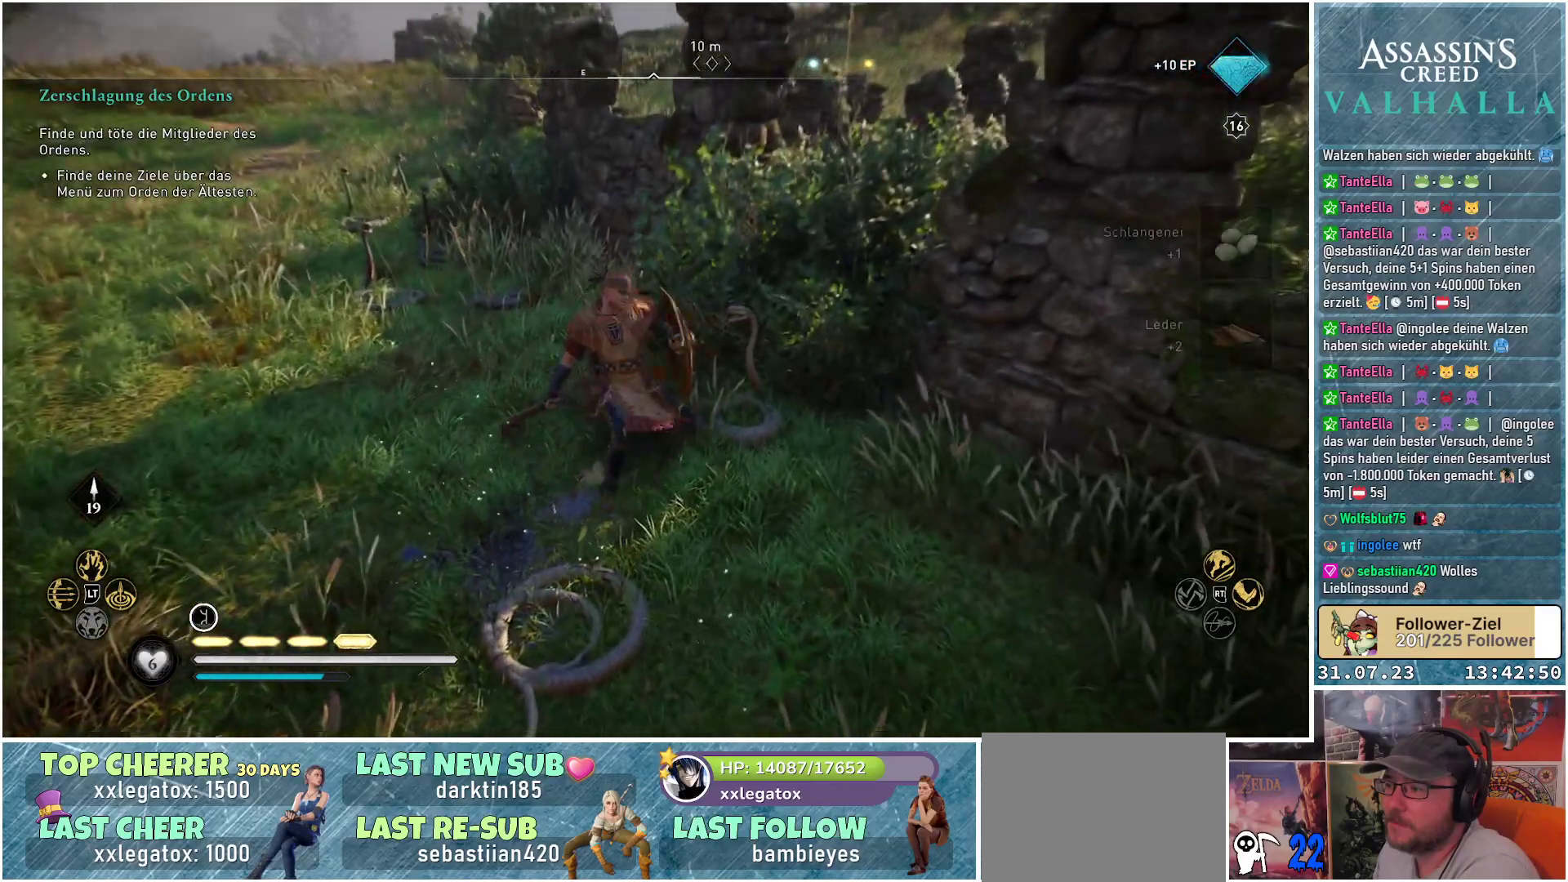
{"buttons": [], "left_stick": "center", "right_stick": "center", "events": []}
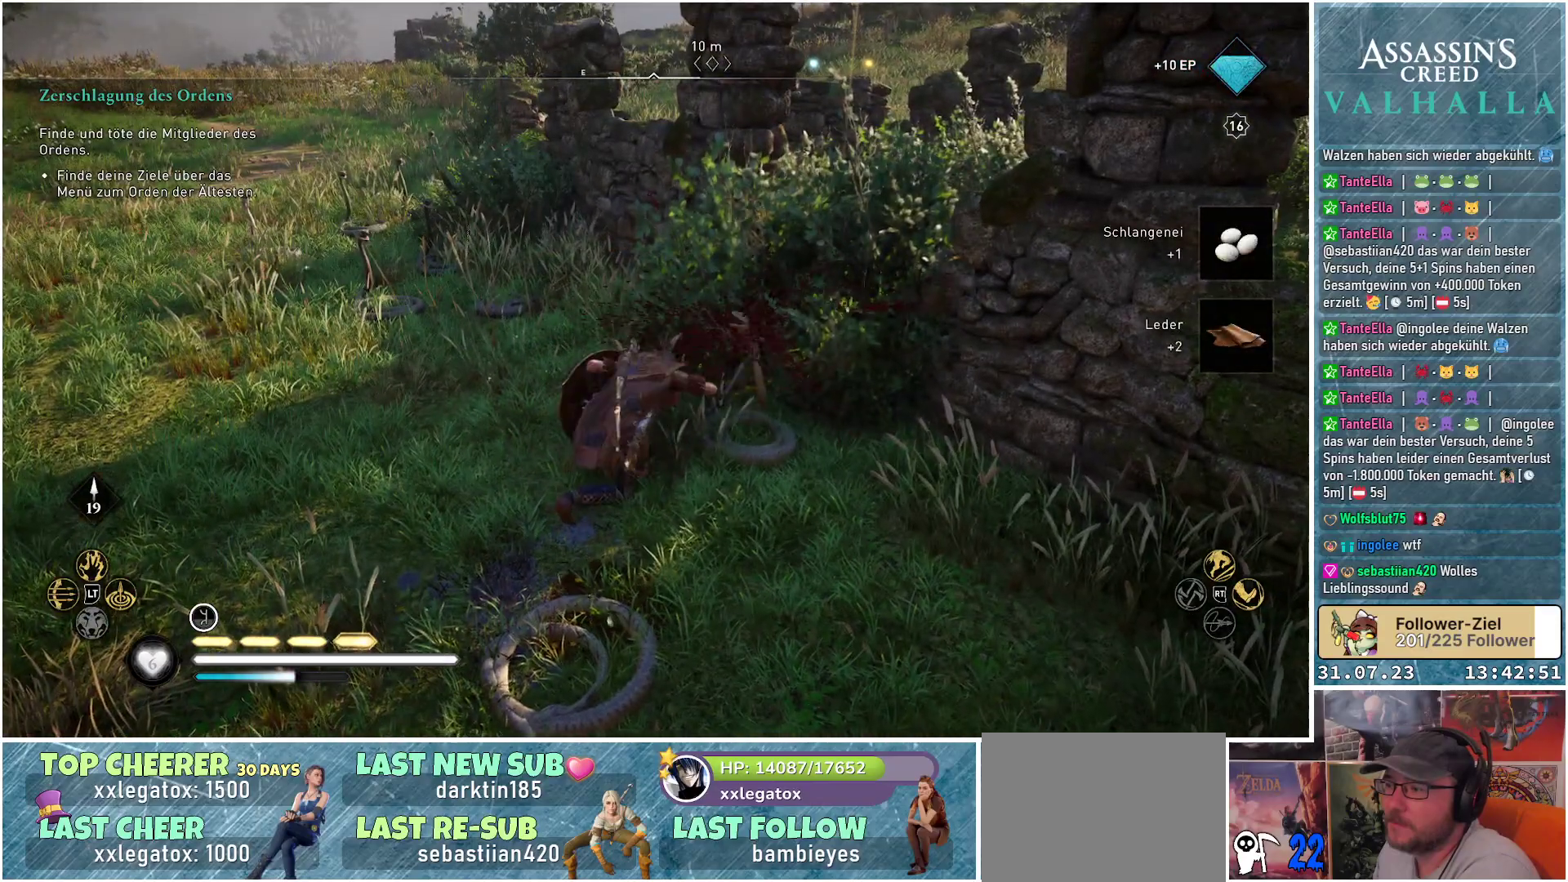
{"buttons": [], "left_stick": "up-left", "right_stick": "center", "events": [[33, "left_stick", "up-left"], [50, "right_stick", "down-left"], [317, "right_stick", "center"]]}
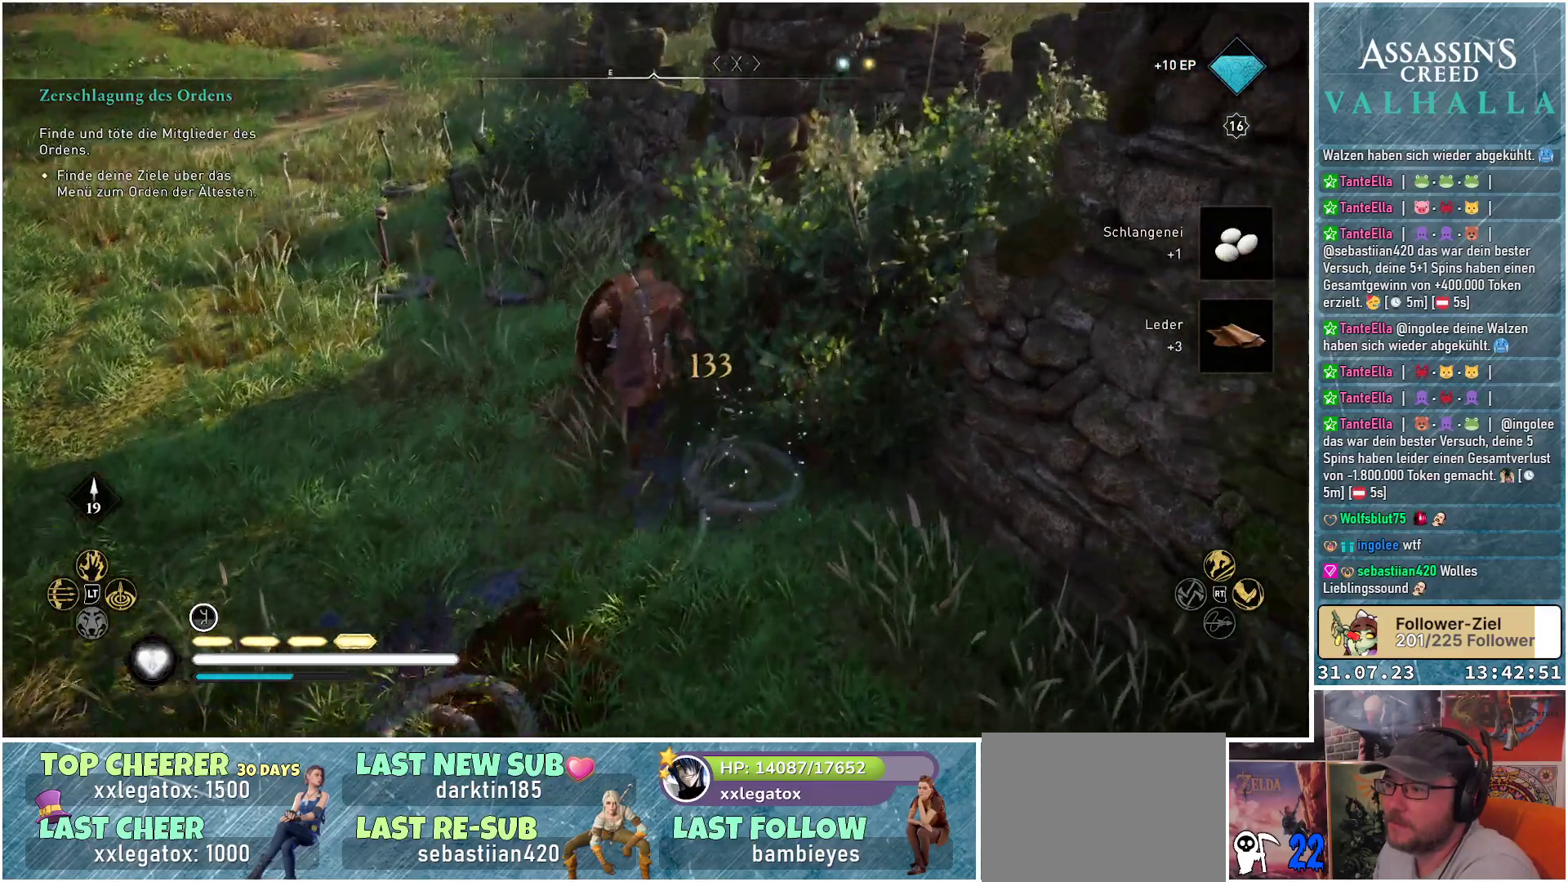
{"buttons": [], "left_stick": "up-left", "right_stick": "down", "events": [[267, "R2", "down"], [450, "R2", "up"], [467, "right_stick", "down"]]}
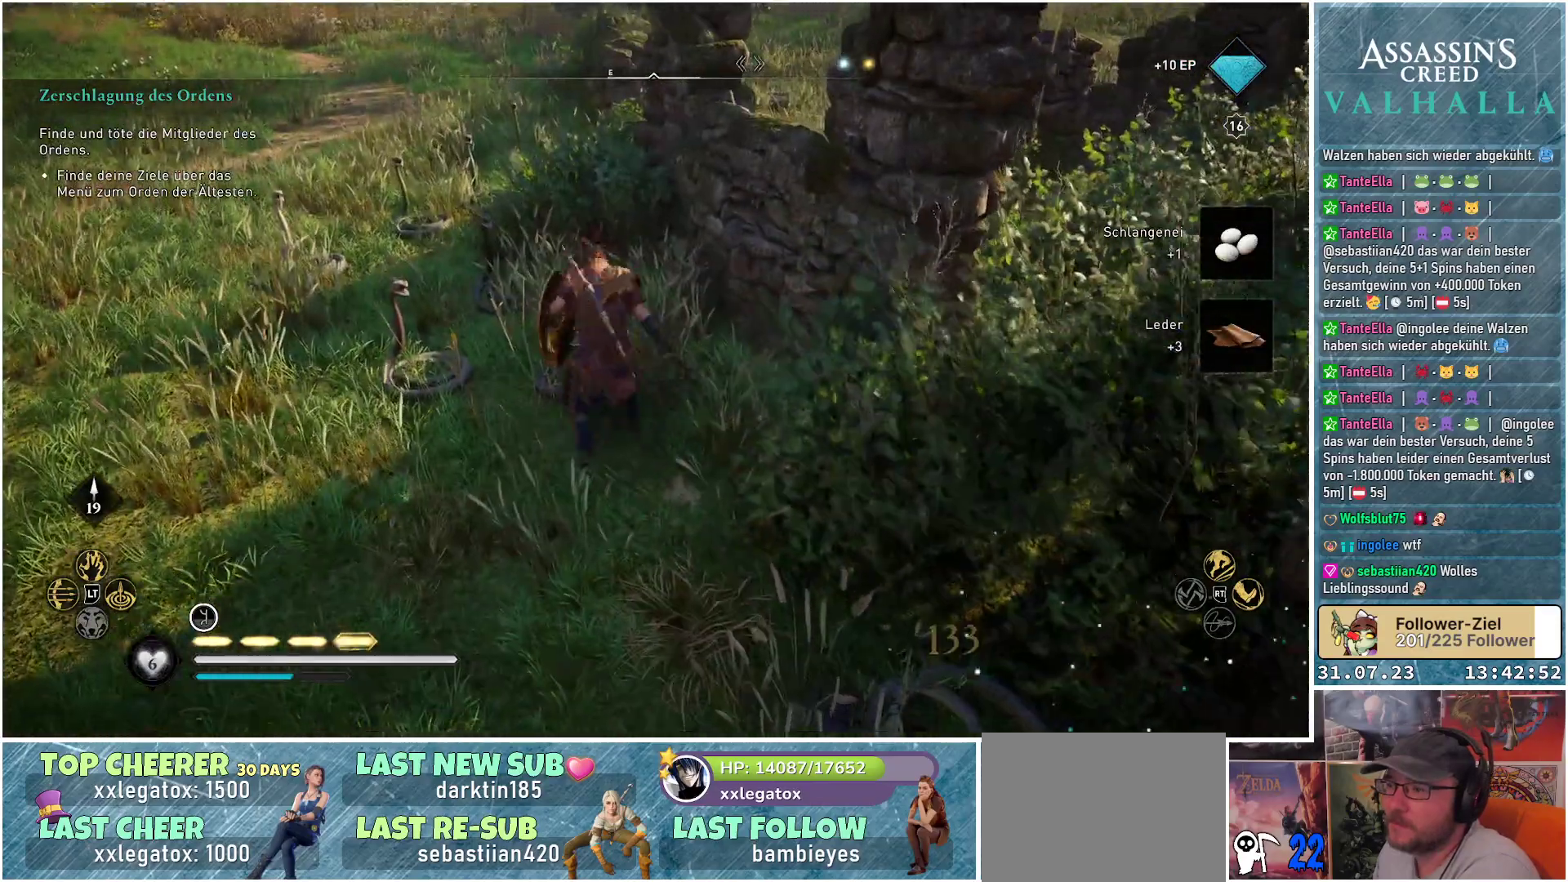
{"buttons": [], "left_stick": "up-left", "right_stick": "center", "events": [[167, "right_stick", "center"]]}
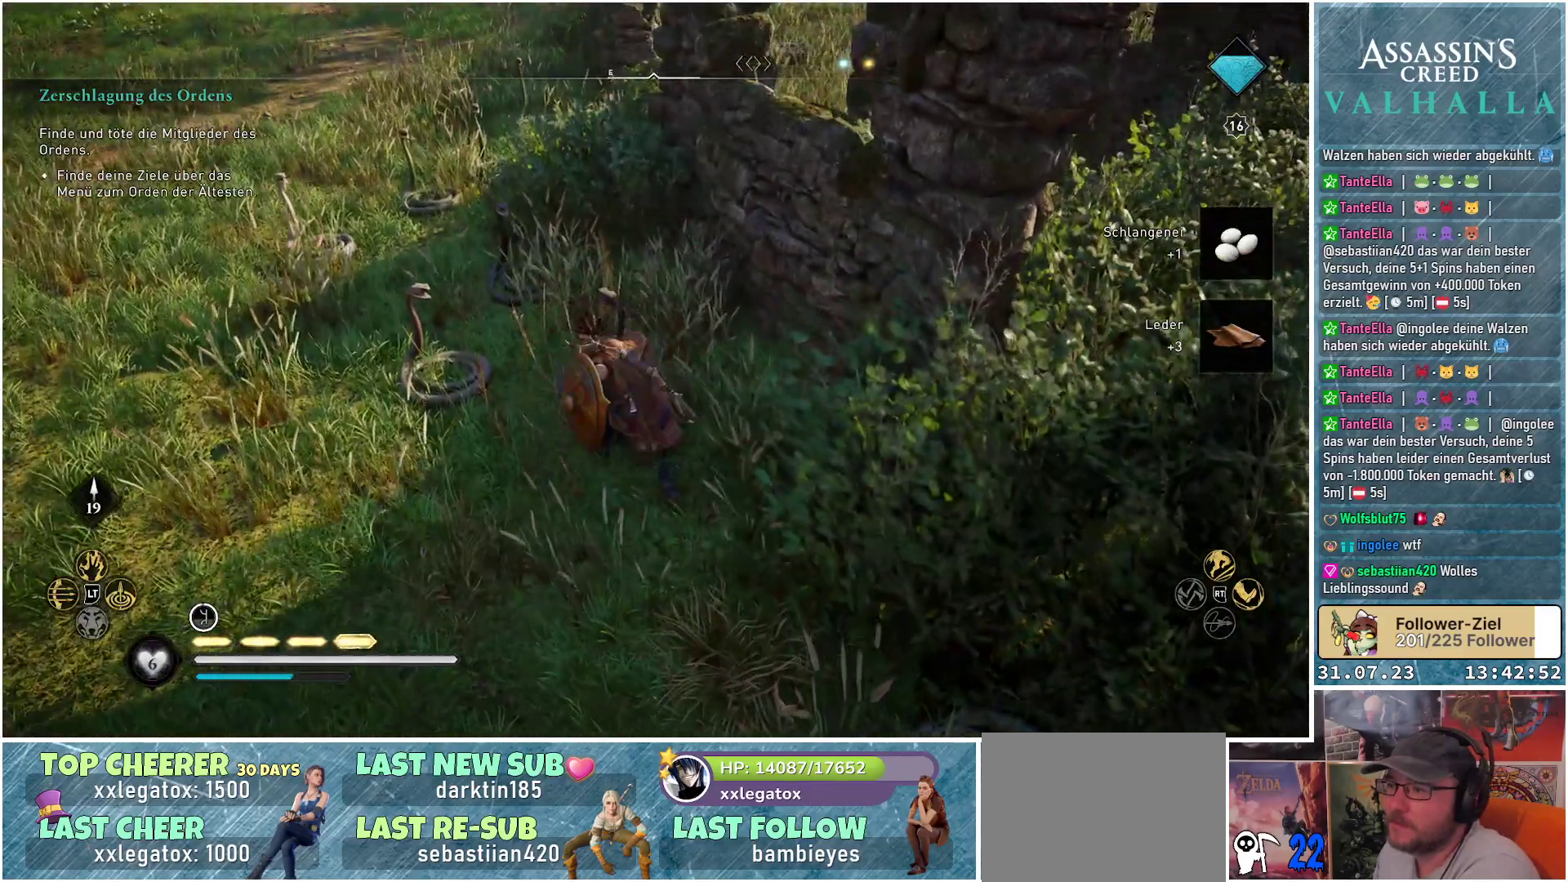
{"buttons": [], "left_stick": "up-left", "right_stick": "center", "events": [[67, "R2", "down"], [117, "right_stick", "up-right"], [233, "R2", "up"], [267, "right_stick", "center"]]}
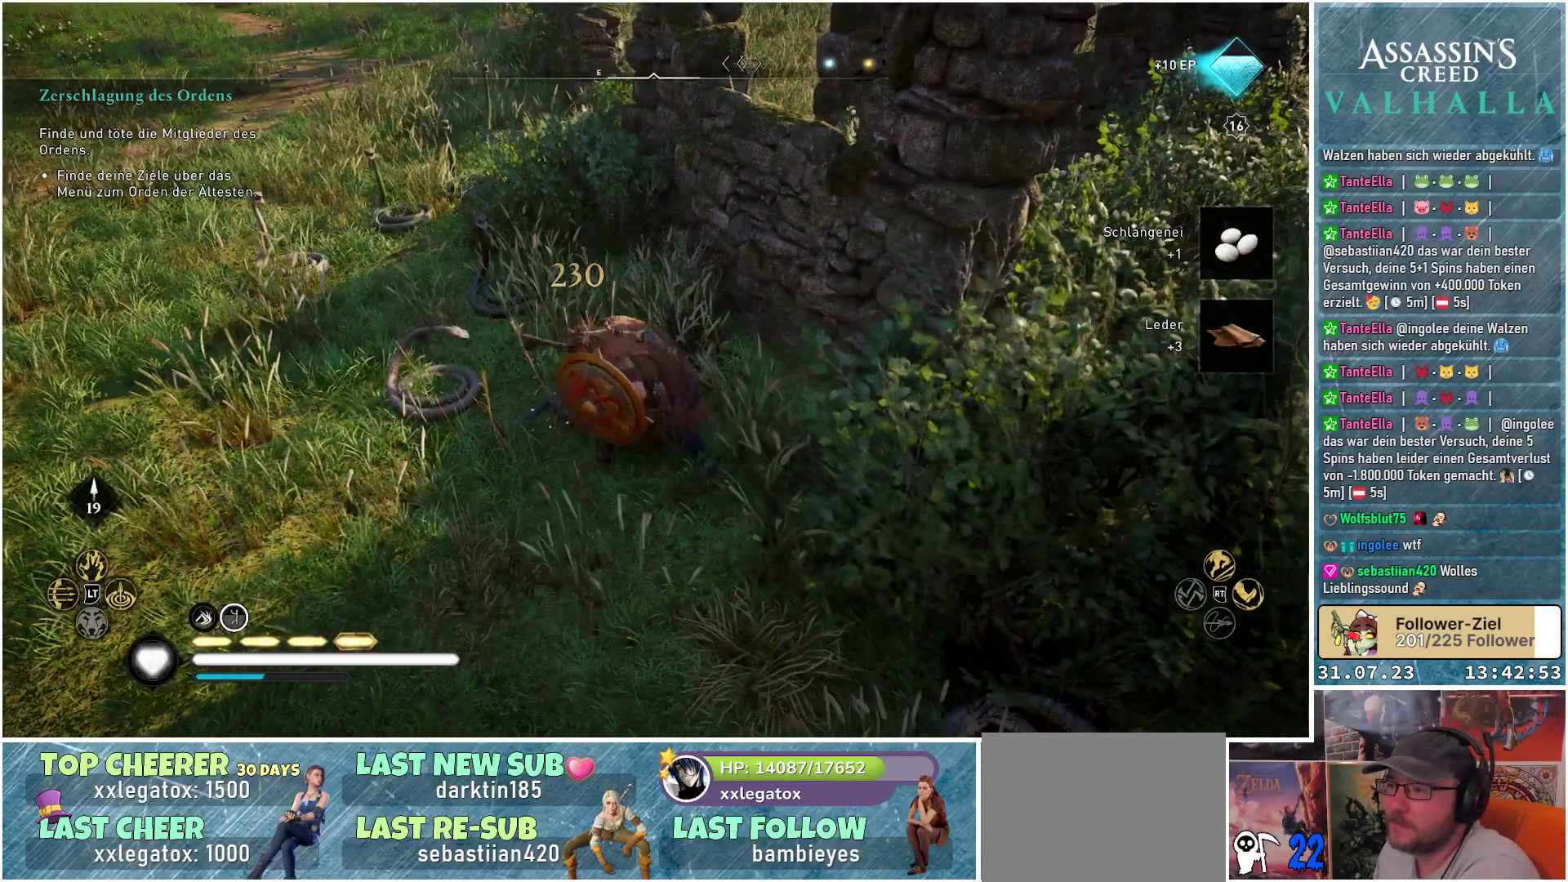
{"buttons": [], "left_stick": "up-left", "right_stick": "center", "events": []}
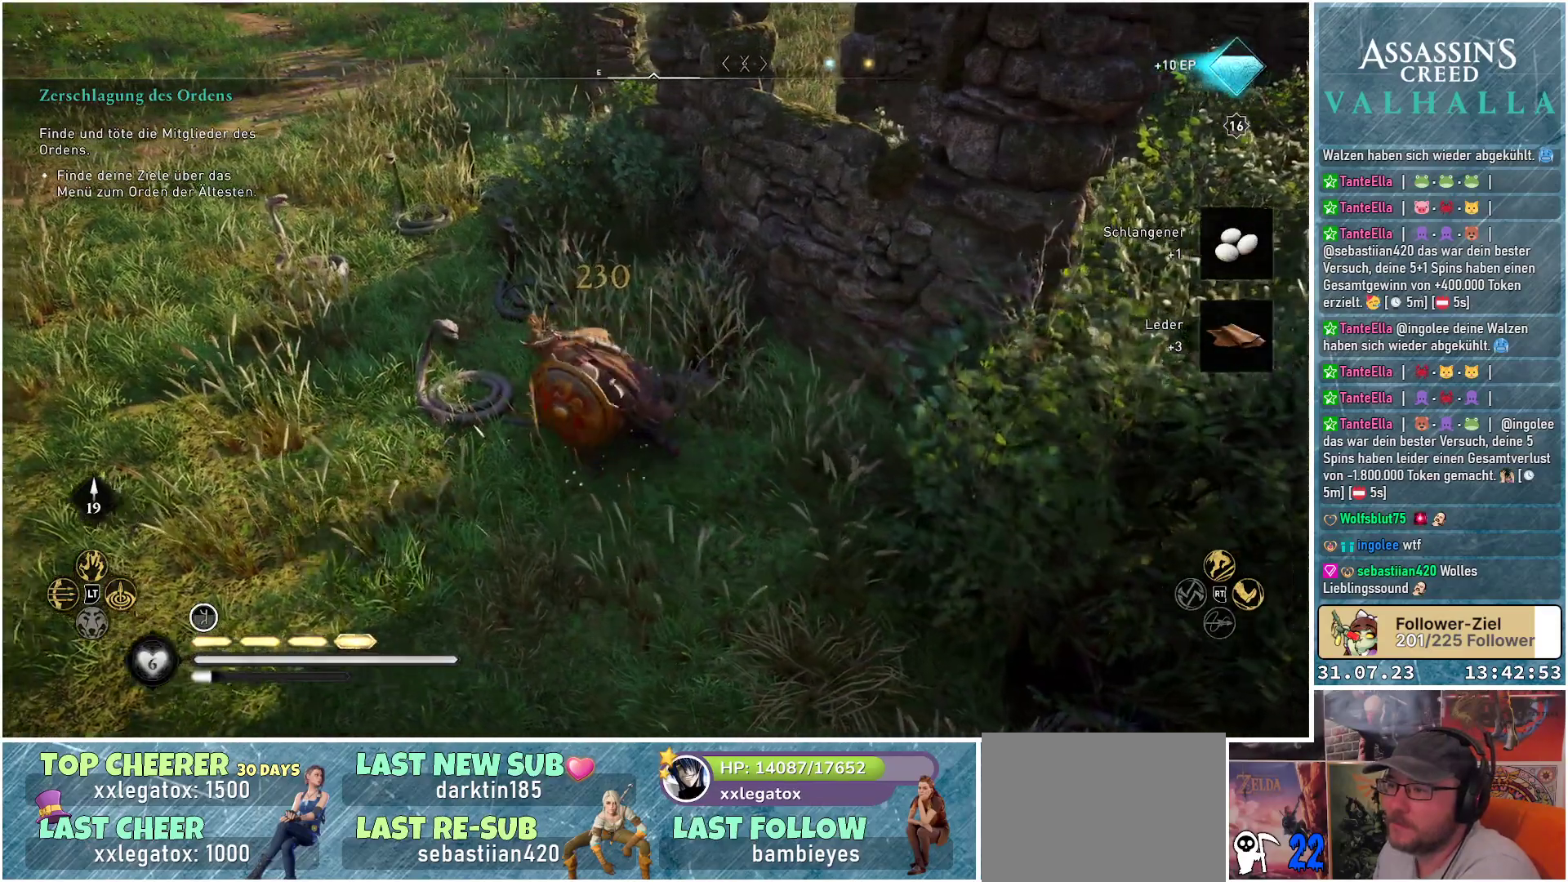
{"buttons": [], "left_stick": "up-left", "right_stick": "center", "events": [[217, "R2", "down"], [383, "R2", "up"]]}
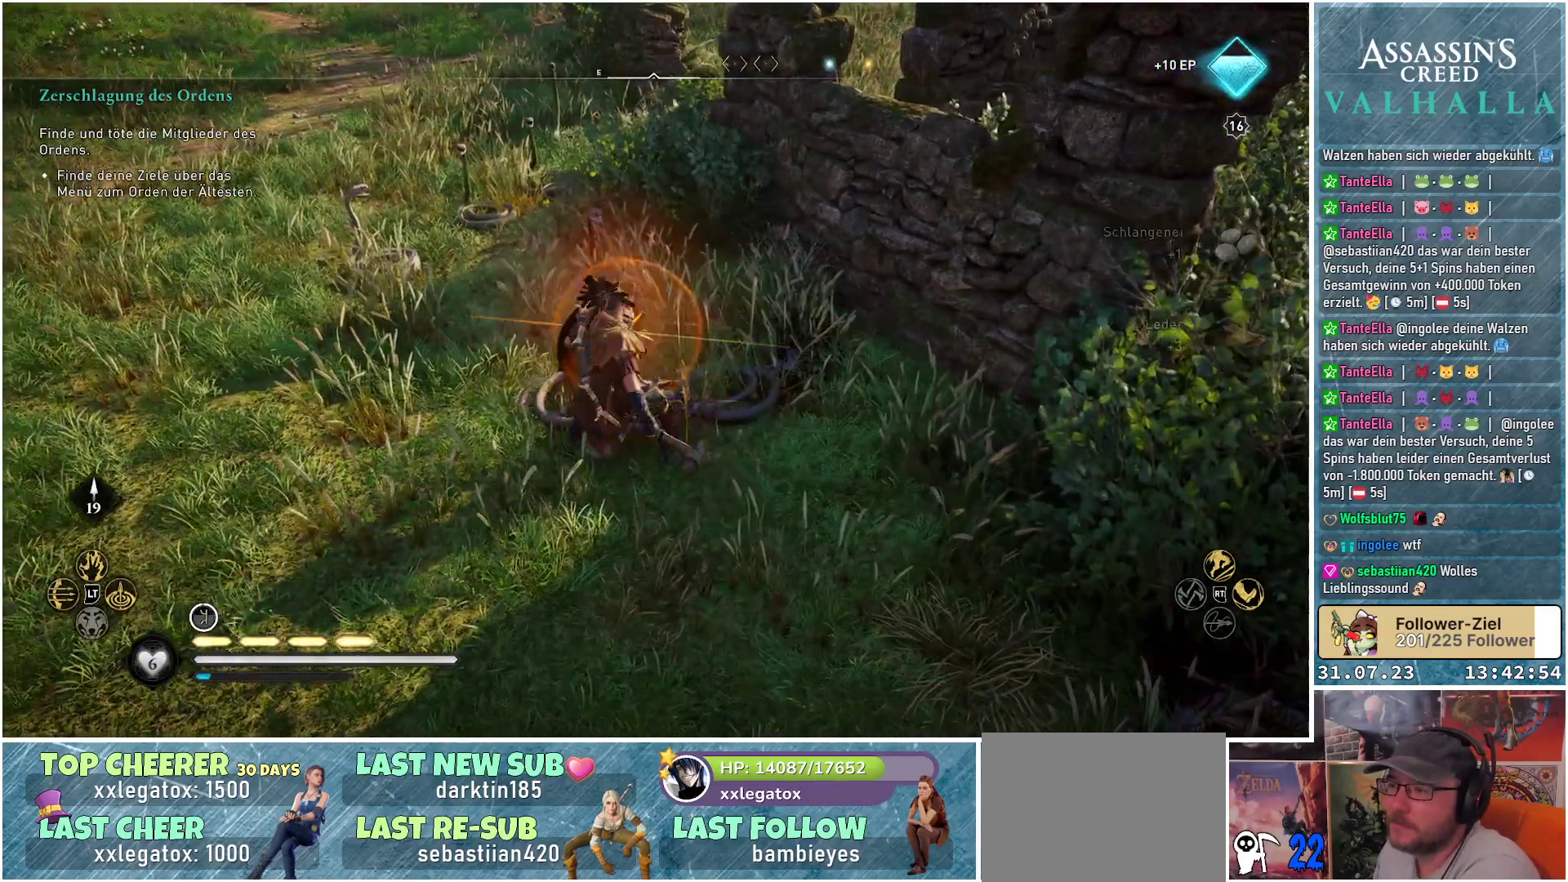
{"buttons": [], "left_stick": "center", "right_stick": "center", "events": [[283, "left_stick", "center"]]}
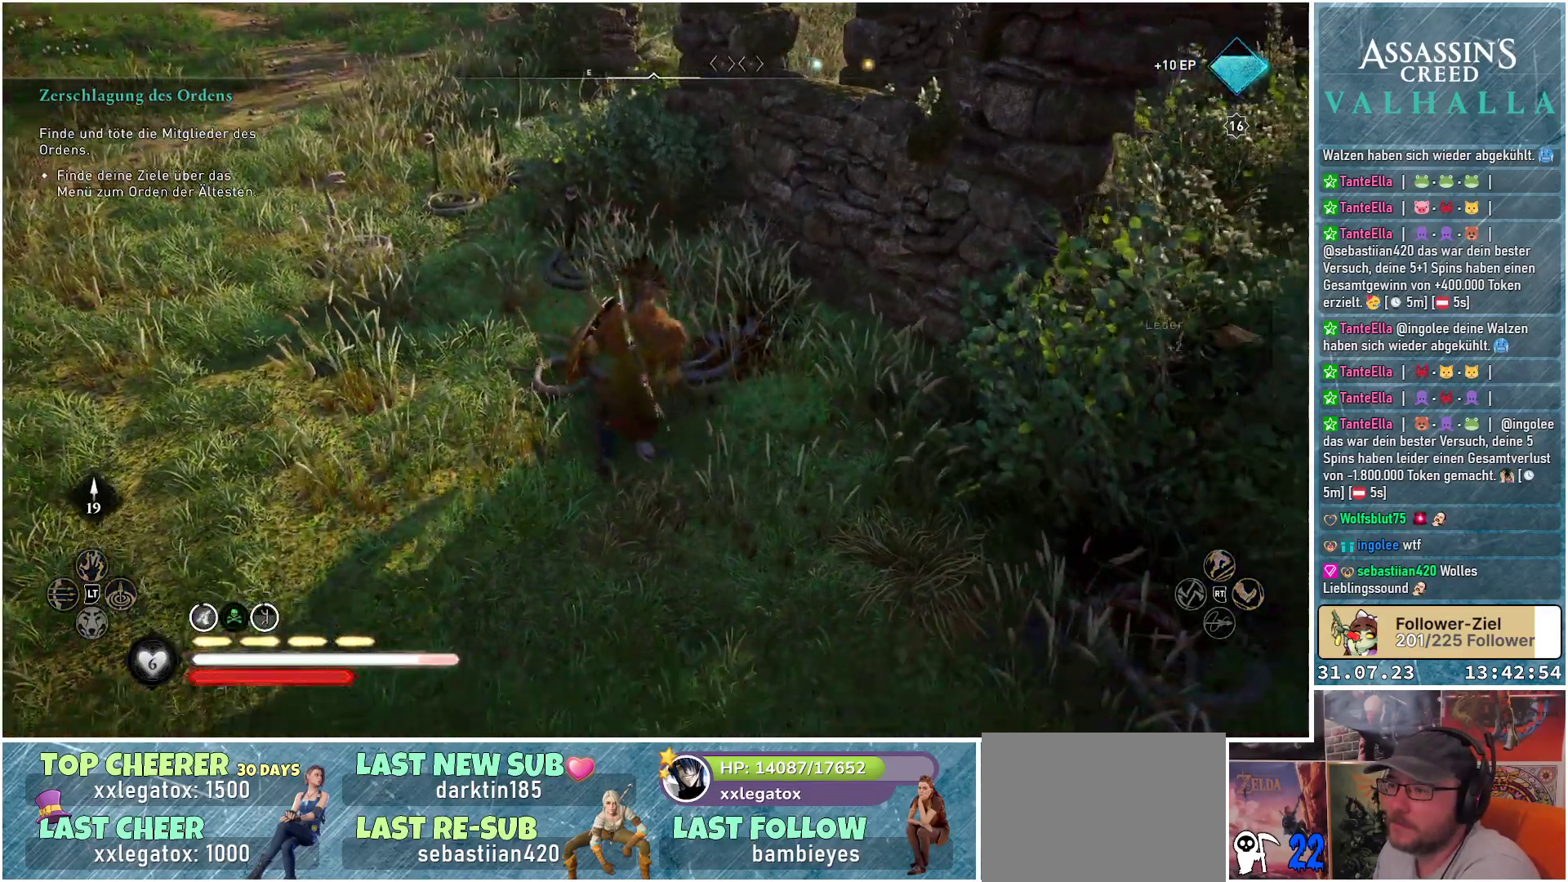
{"buttons": [], "left_stick": "center", "right_stick": "center", "events": []}
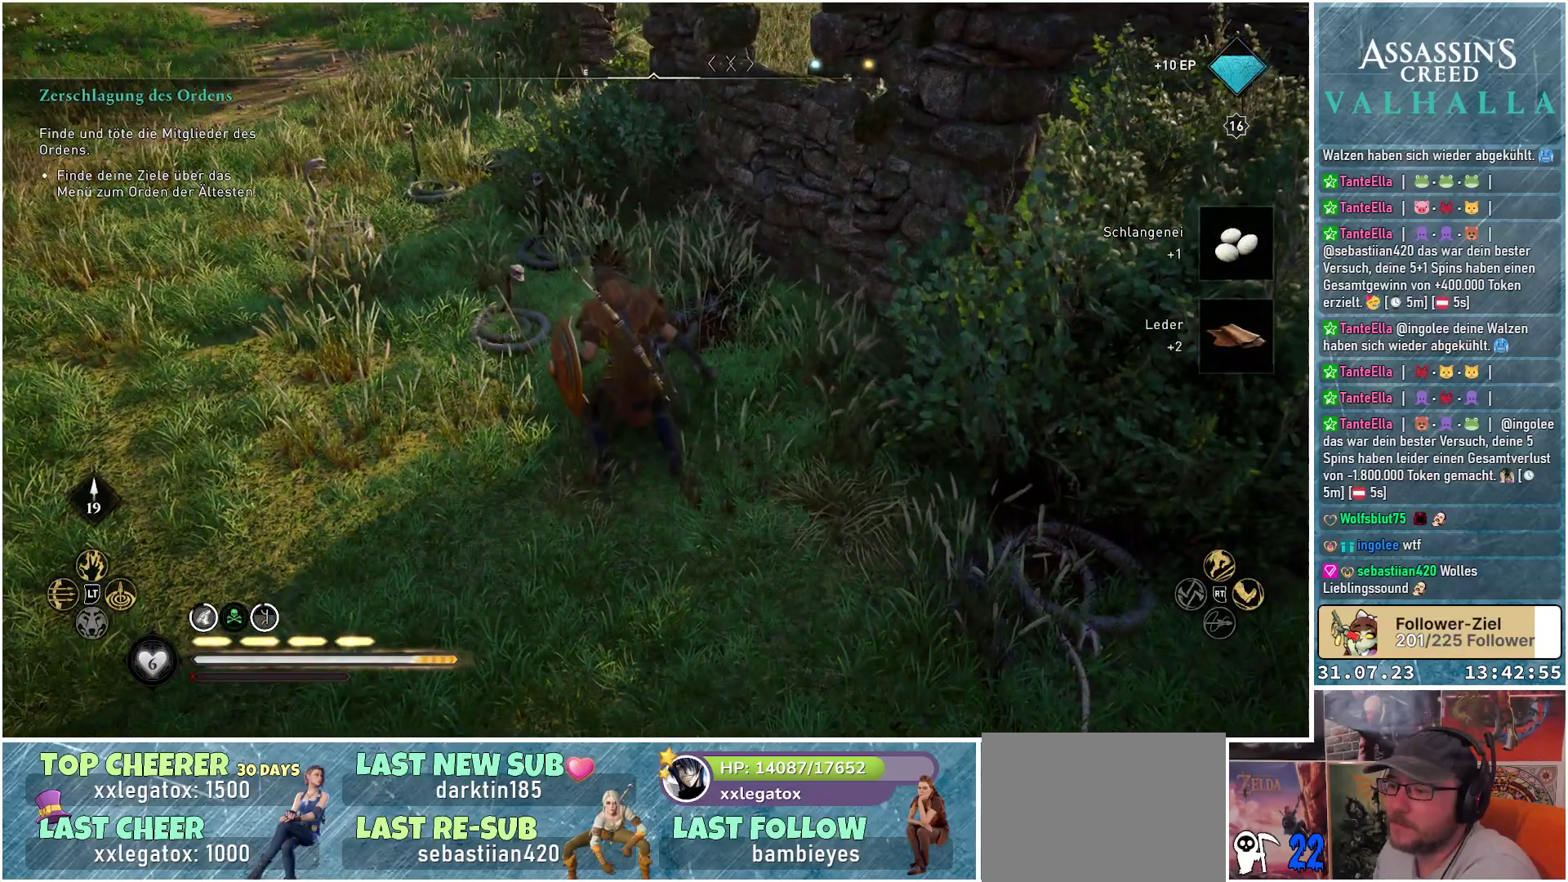
{"buttons": [], "left_stick": "center", "right_stick": "center", "events": [[83, "left_stick", "up-left"], [150, "R2", "down"], [333, "R2", "up"], [500, "left_stick", "center"]]}
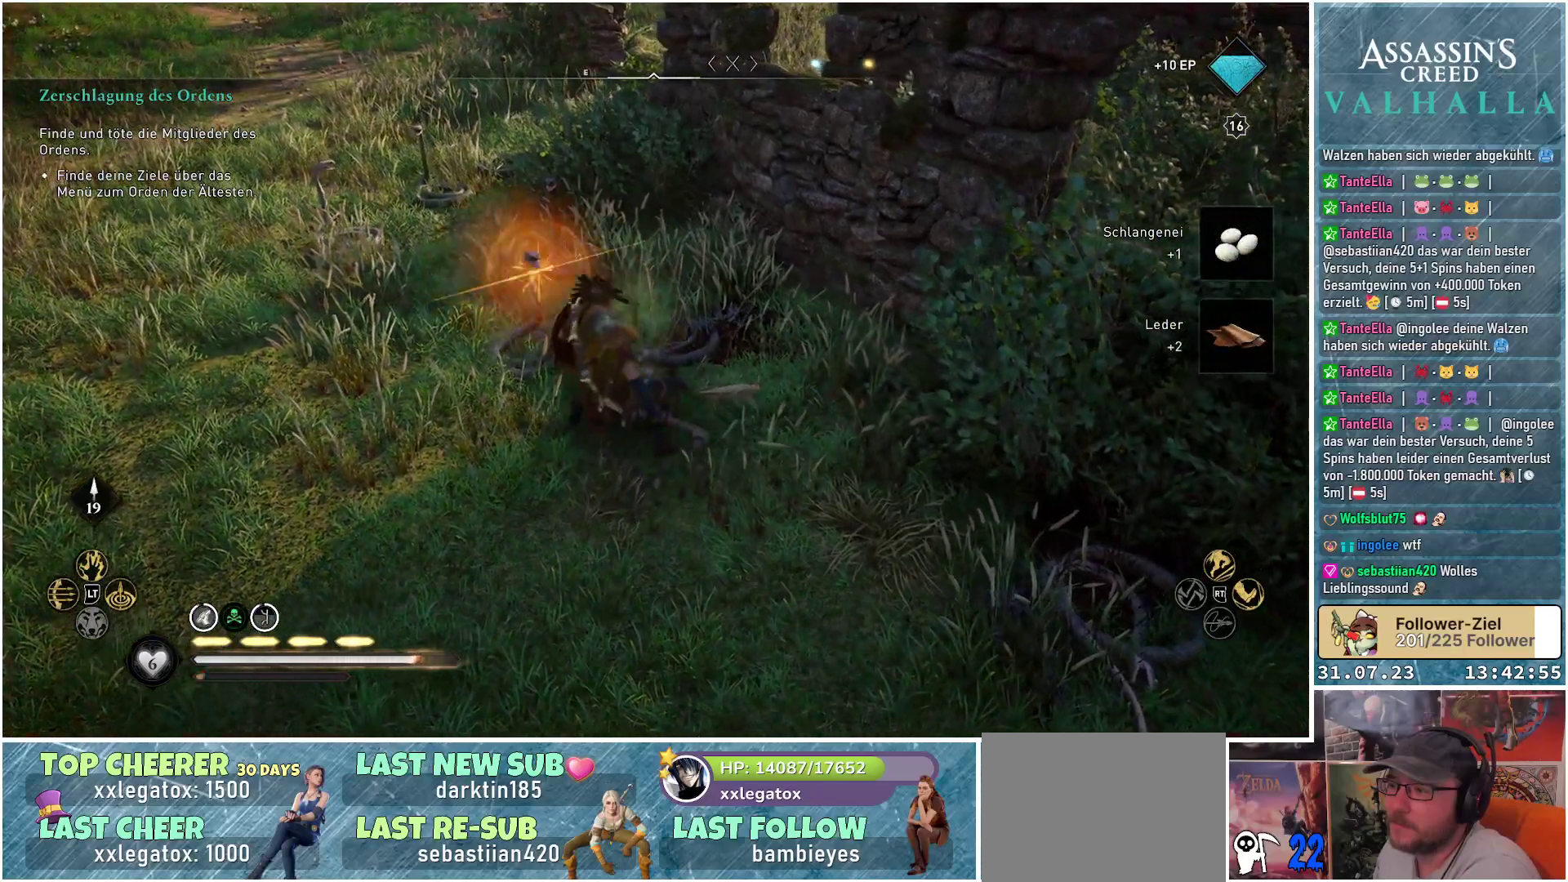
{"buttons": [], "left_stick": "center", "right_stick": "center", "events": []}